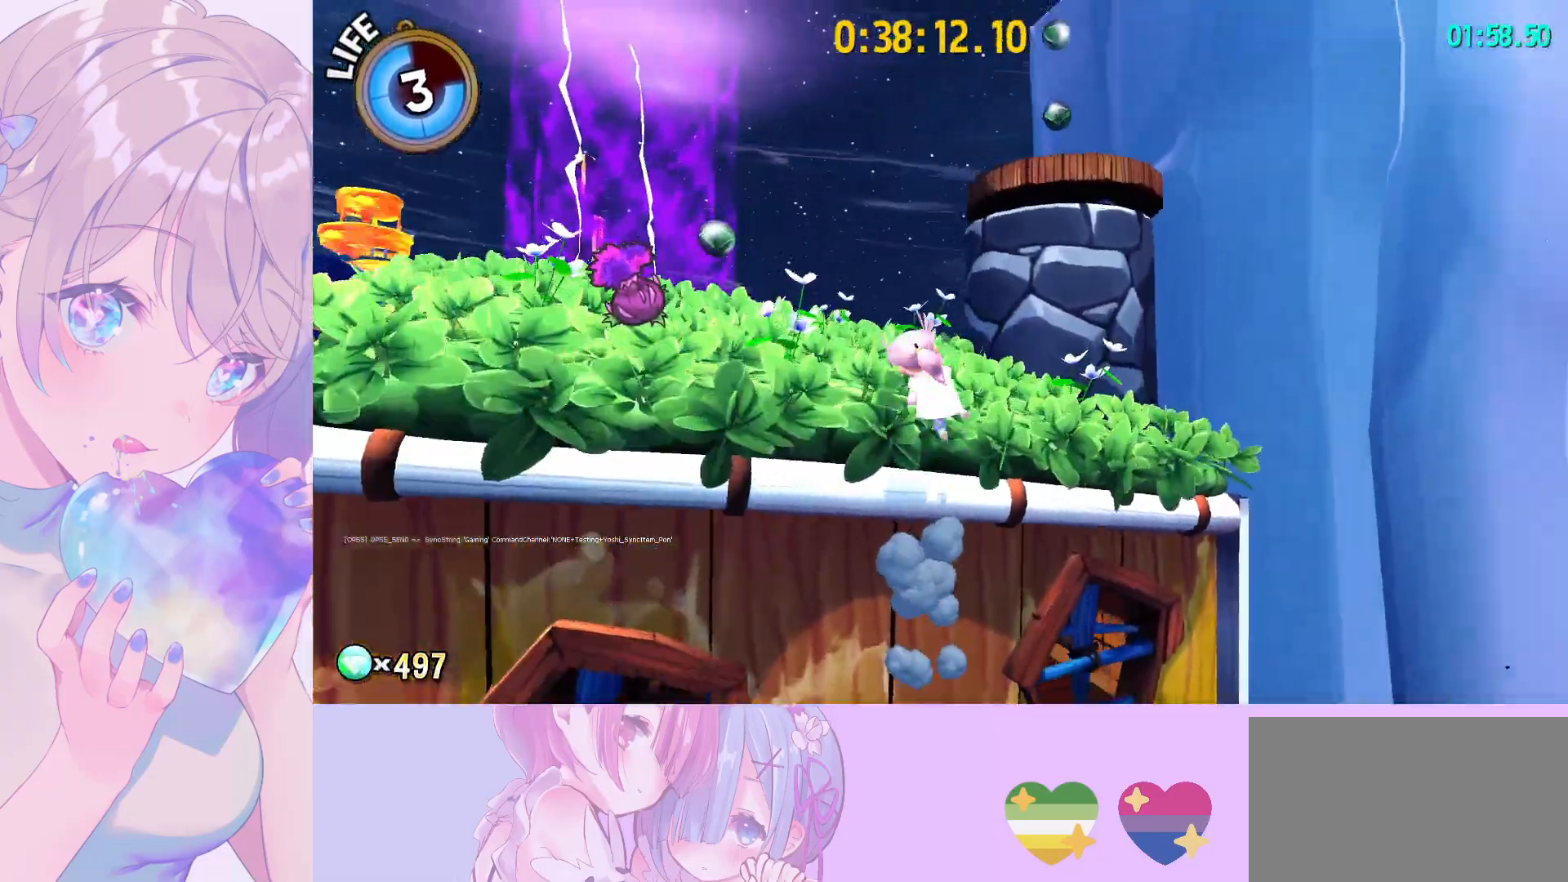
Gameplay with keyboard and mouse; each line is a JSON object with the keys and mouse buttons held at the frame after it. "events" lists presses ("down") and releases ("up") of "a", "alt", "c", "caps_lock", "ctrl", "d", "e", "f", "g", "q", "r", "s", "shift", "space", "t", "tab", "v", "w", "x", "z", "mouse_left", "mouse_wheel" and "mouse_right" between this image and that frame as [ms after this image, input, new state], when the widget could be followed in between. "mouse_left", "mouse_wheel", "mouse_right" = the "left", "wheel", "right" buttons of the "mouse" list. No other keys are recorded. "wheel" means that the mouse wheel is clicked or scrolled. "mouse_move" is the direction in which the mouse moves at that frame (one of eight, or "still"), when it could be read.
{"keys": ["a", "shift", "space", "w"], "mouse": [], "mouse_move": "still", "events": [[67, "space", "up"], [117, "a", "up"], [250, "w", "up"], [350, "w", "down"], [400, "space", "down"], [500, "a", "down"]]}
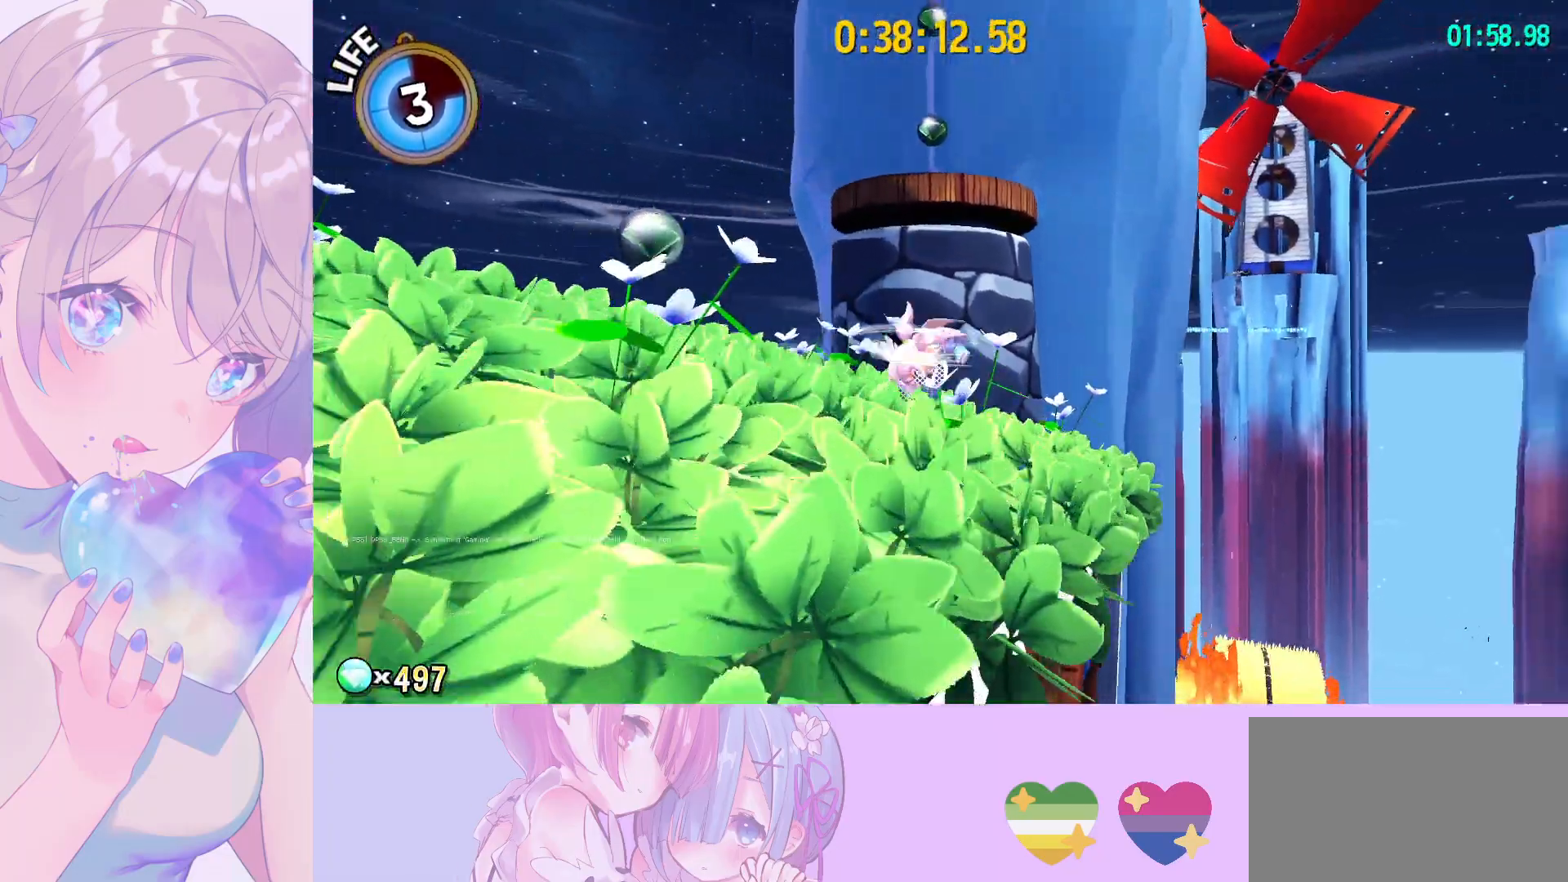
{"keys": ["a", "shift", "space", "w"], "mouse": [], "mouse_move": "right", "events": []}
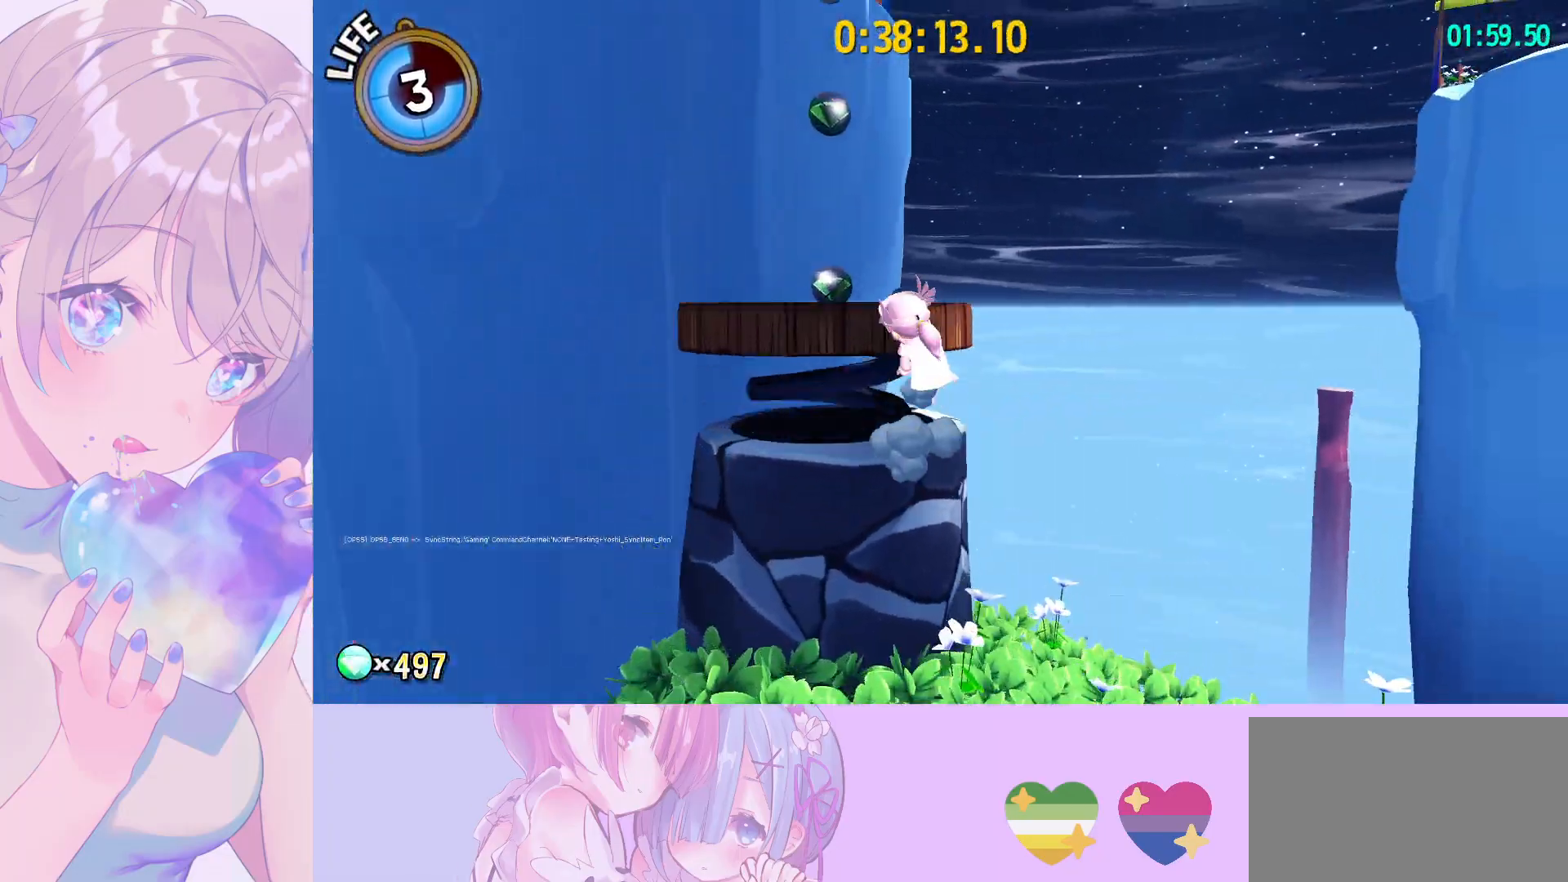
{"keys": ["d"], "mouse": [], "mouse_move": "right", "events": [[150, "space", "up"], [250, "a", "up"], [250, "shift", "up"], [250, "w", "up"], [333, "d", "down"]]}
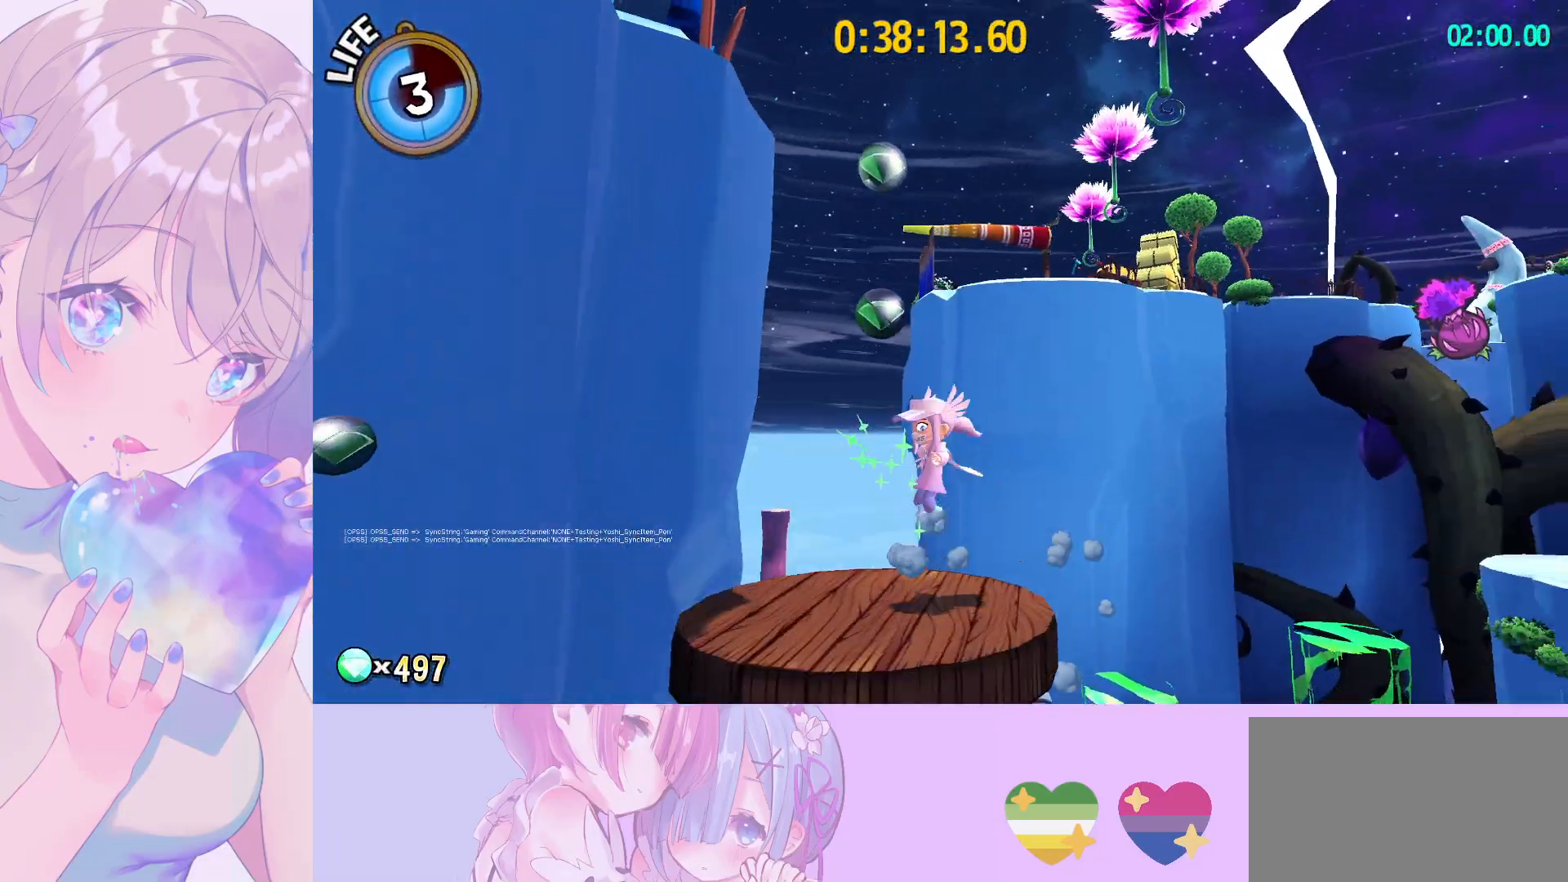
{"keys": ["a", "w"], "mouse": ["left"], "mouse_move": "still", "events": [[17, "w", "down"], [167, "mouse_left", "down"], [300, "d", "up"], [350, "a", "down"]]}
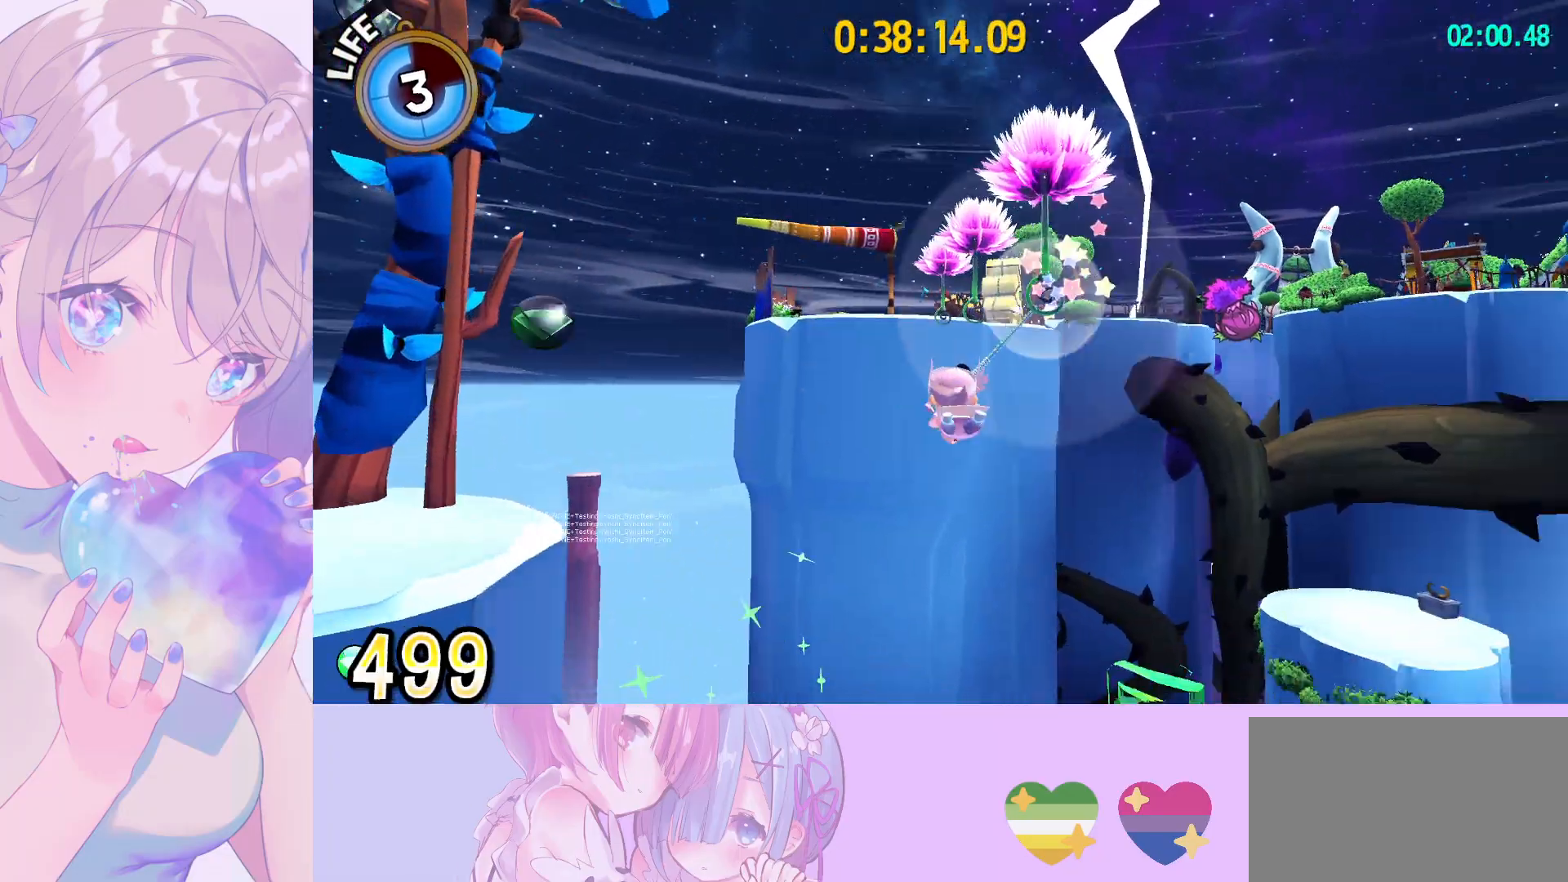
{"keys": ["w"], "mouse": ["left"], "mouse_move": "still", "events": [[417, "a", "up"]]}
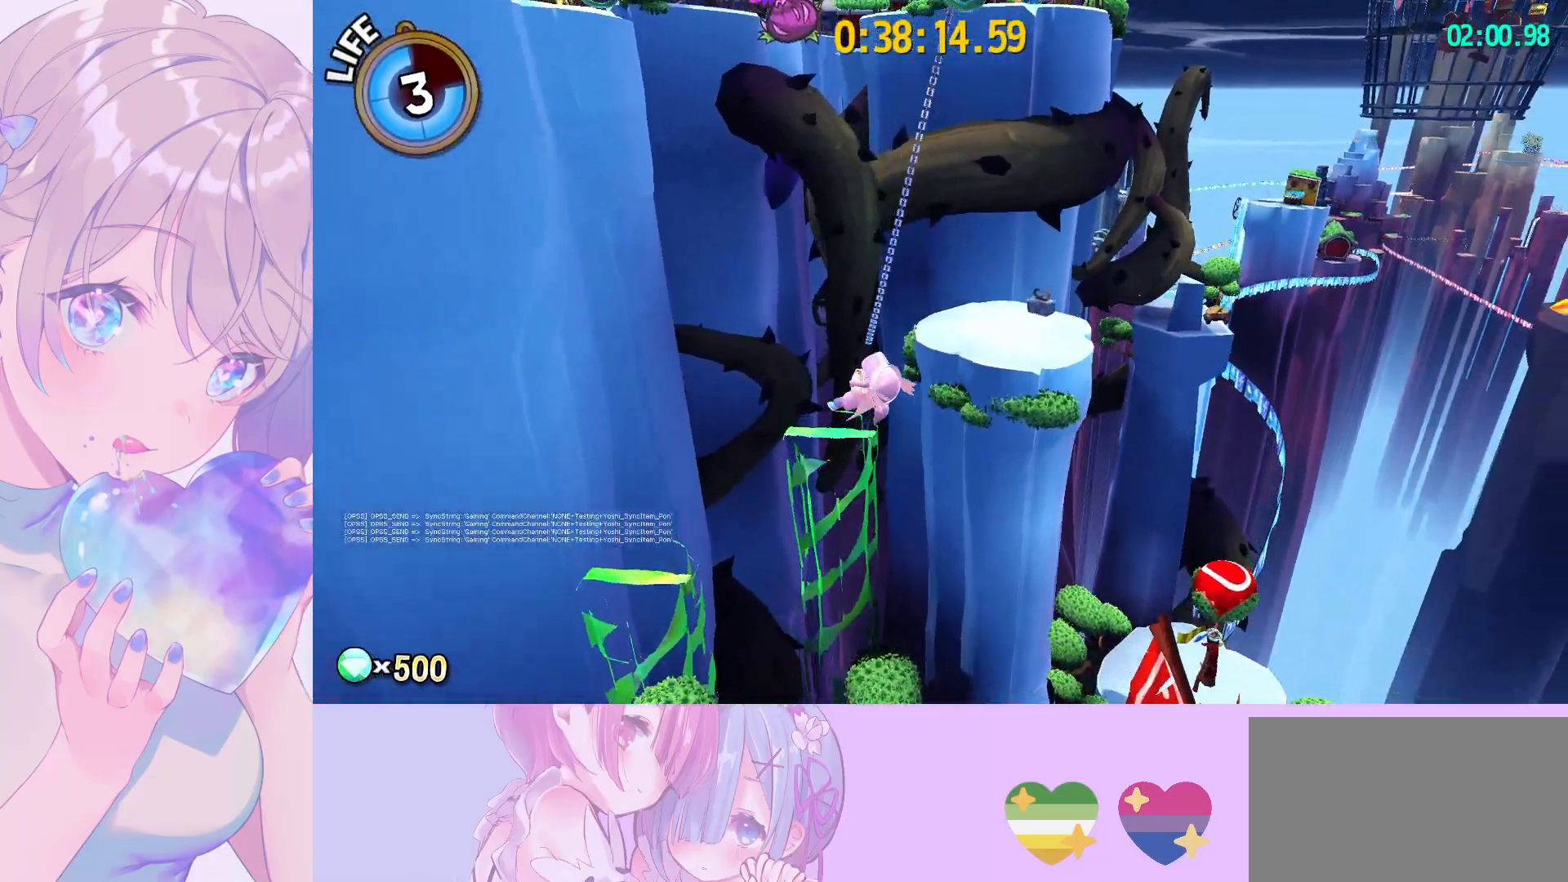
{"keys": ["w"], "mouse": ["left"], "mouse_move": "still", "events": [[50, "mouse_left", "up"], [100, "mouse_left", "down"]]}
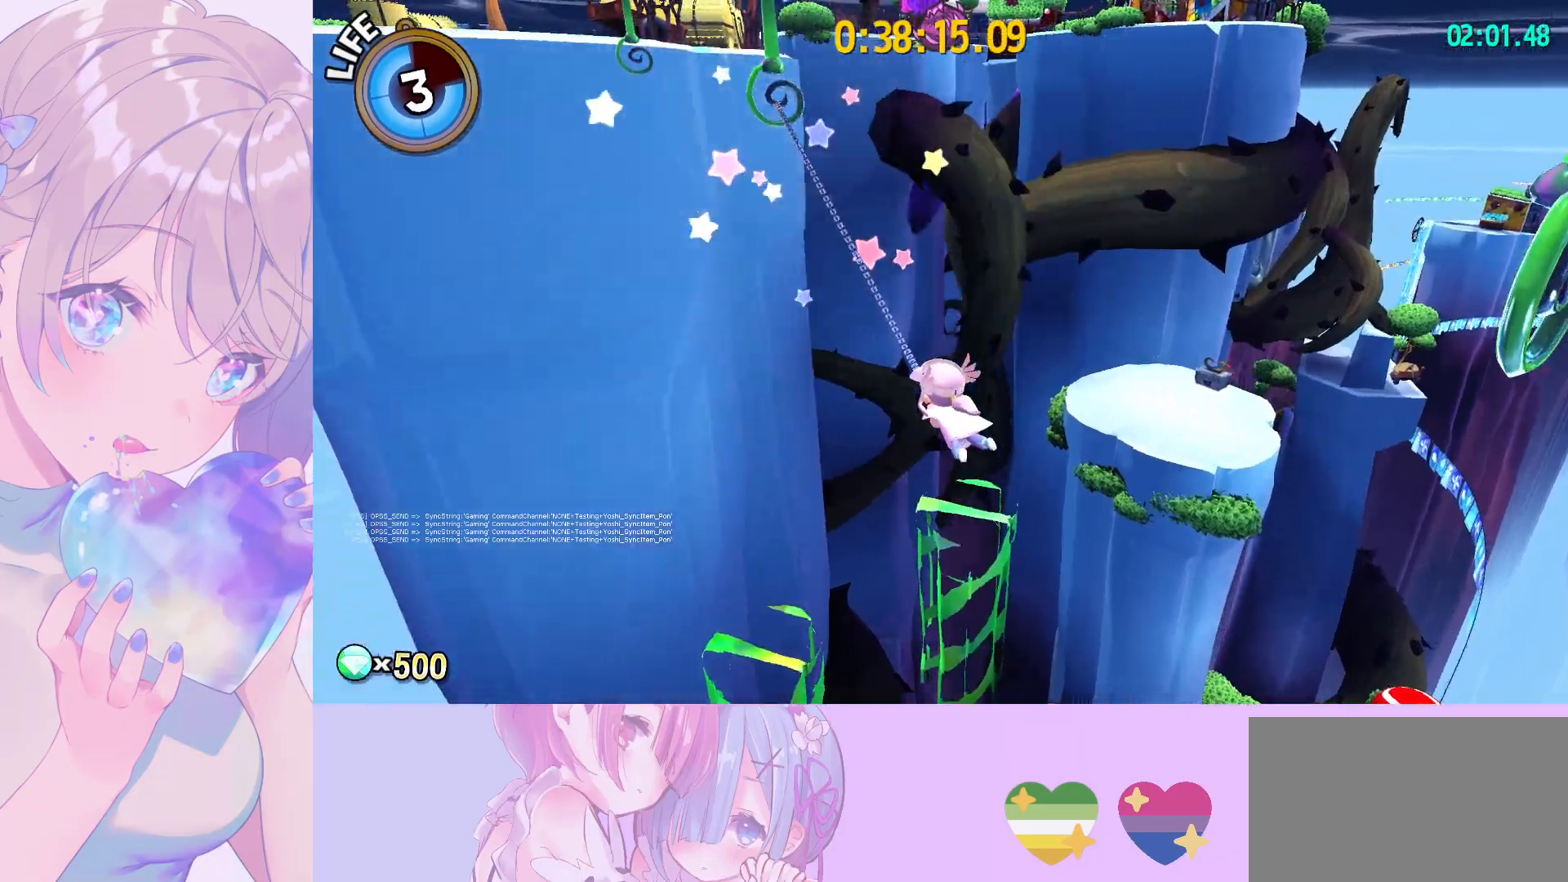
{"keys": ["w"], "mouse": ["left"], "mouse_move": "still", "events": [[350, "mouse_left", "up"], [400, "mouse_left", "down"]]}
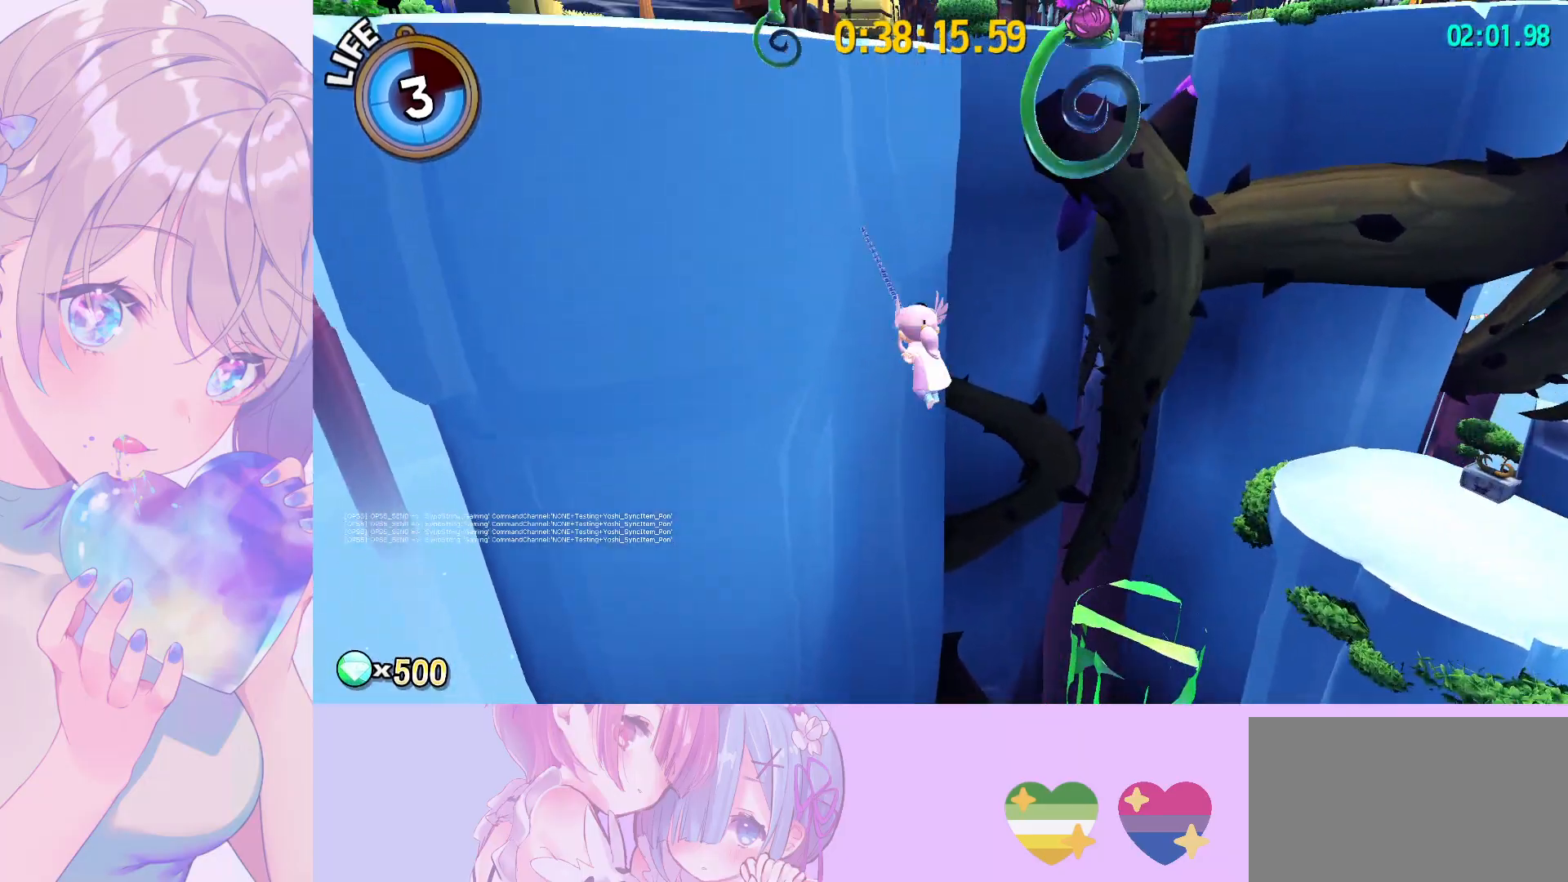
{"keys": ["d", "w"], "mouse": ["left"], "mouse_move": "still", "events": [[317, "d", "down"]]}
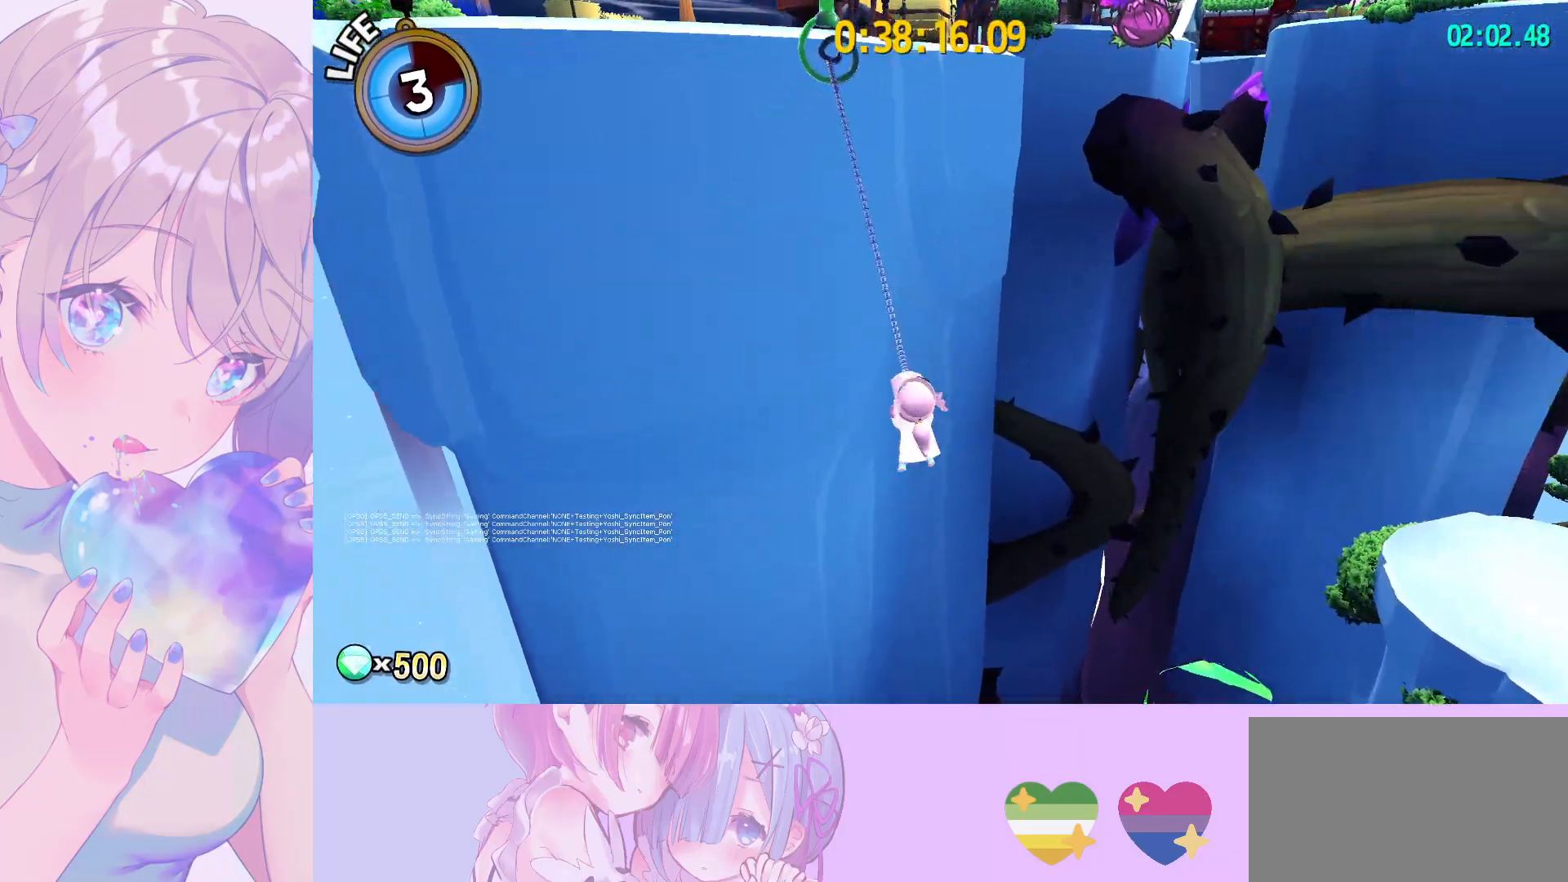
{"keys": ["d", "w"], "mouse": [], "mouse_move": "still", "events": [[433, "mouse_left", "up"]]}
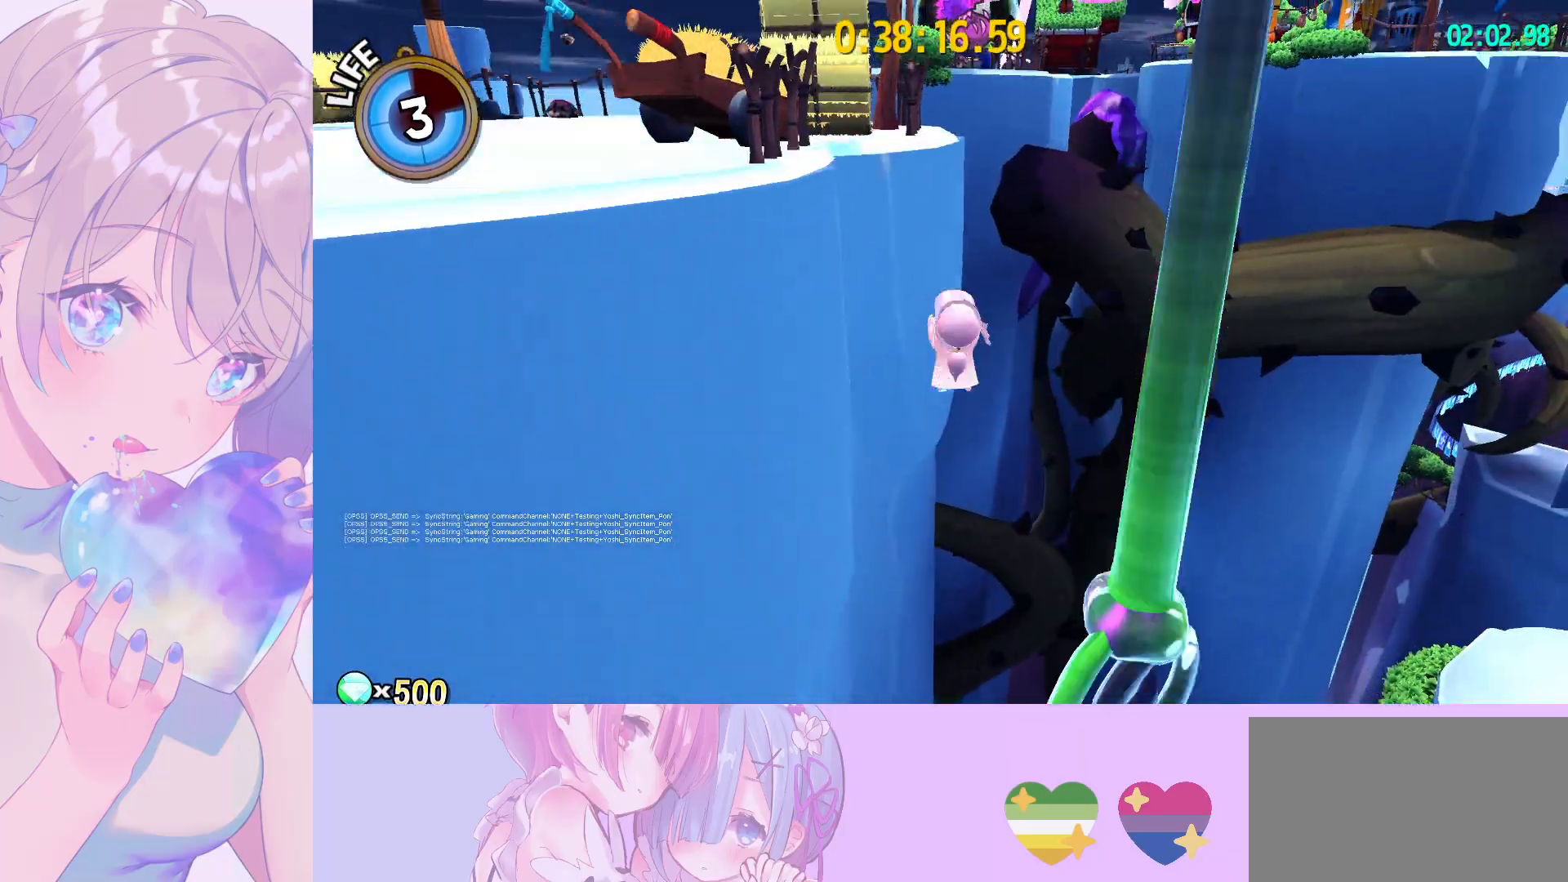
{"keys": ["ctrl", "w"], "mouse": [], "mouse_move": "left", "events": [[17, "d", "up"], [300, "space", "down"], [450, "ctrl", "down"], [450, "space", "up"]]}
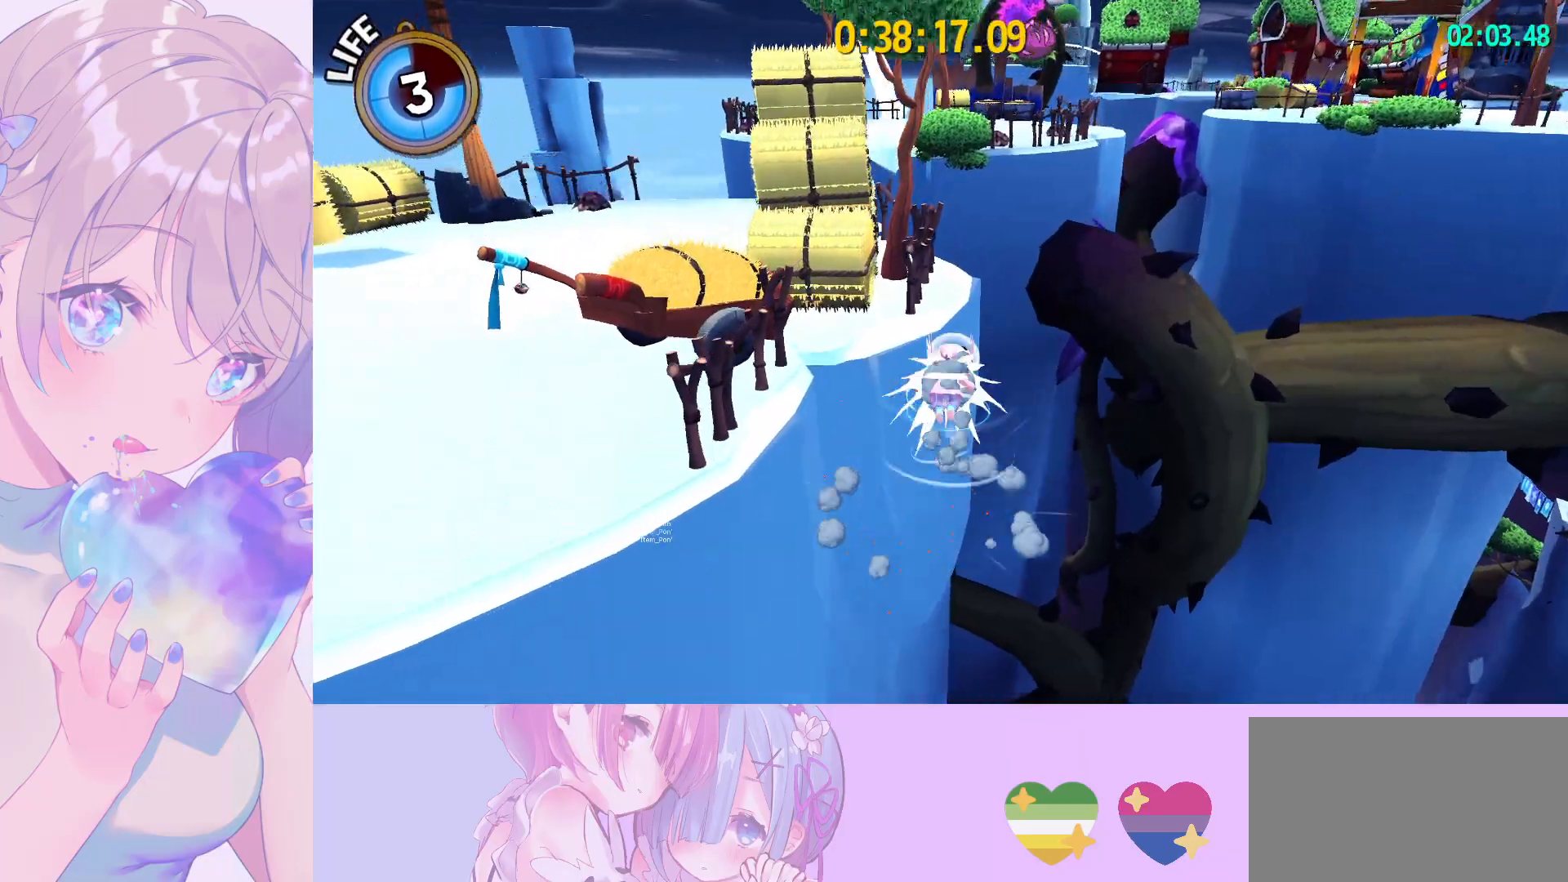
{"keys": ["space", "w"], "mouse": [], "mouse_move": "still", "events": [[83, "ctrl", "up"], [417, "space", "down"]]}
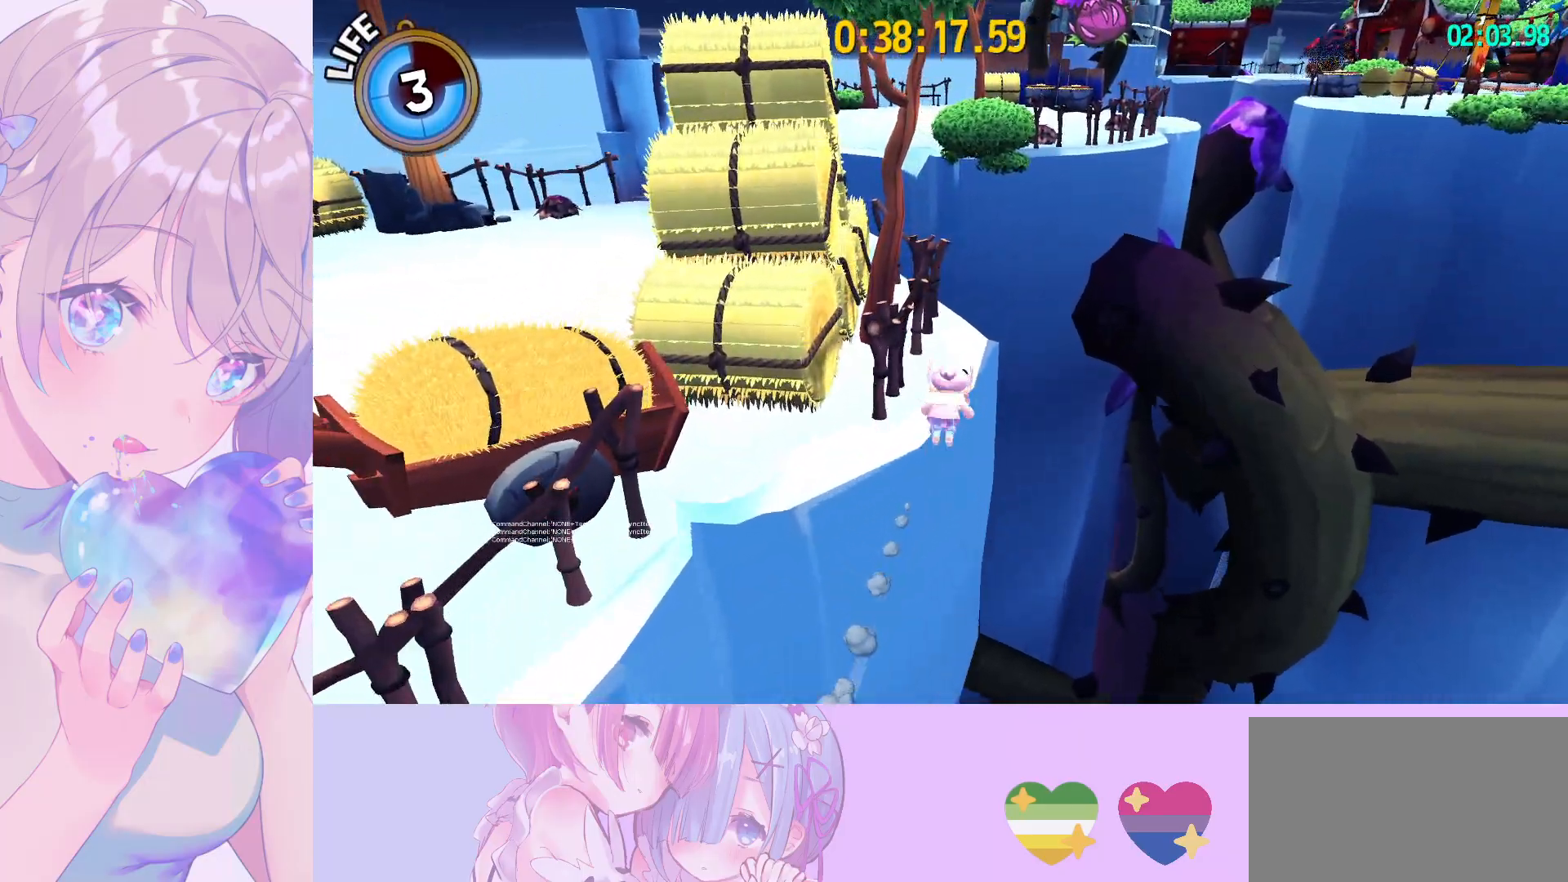
{"keys": ["shift", "w"], "mouse": [], "mouse_move": "right", "events": [[50, "shift", "down"], [50, "space", "up"]]}
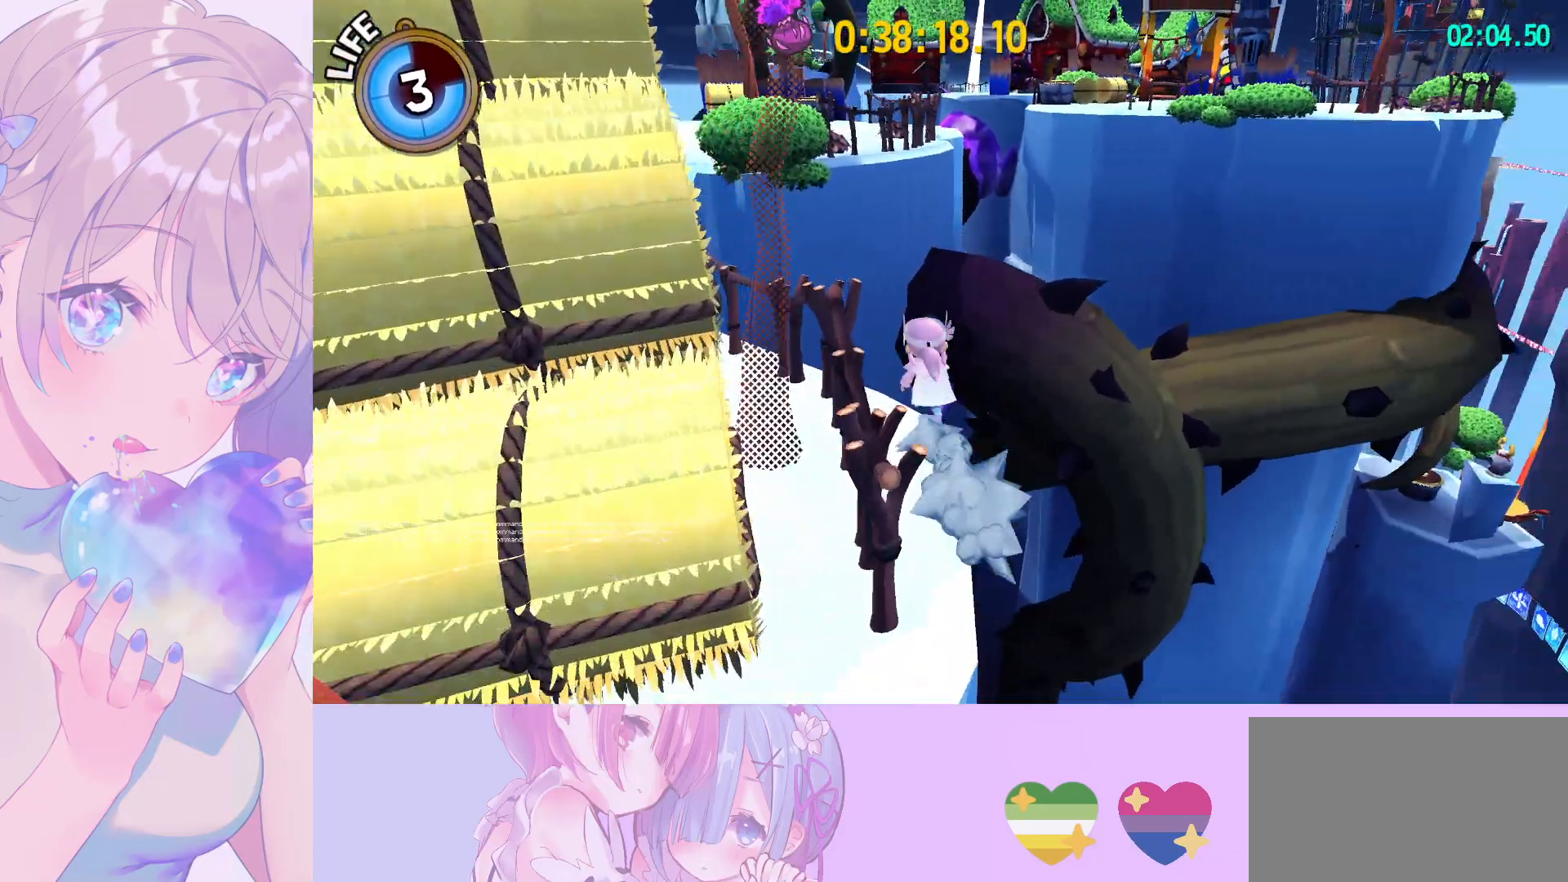
{"keys": ["d", "shift", "w"], "mouse": [], "mouse_move": "still", "events": [[167, "space", "down"], [200, "space", "up"], [300, "space", "down"], [400, "d", "down"], [400, "space", "up"]]}
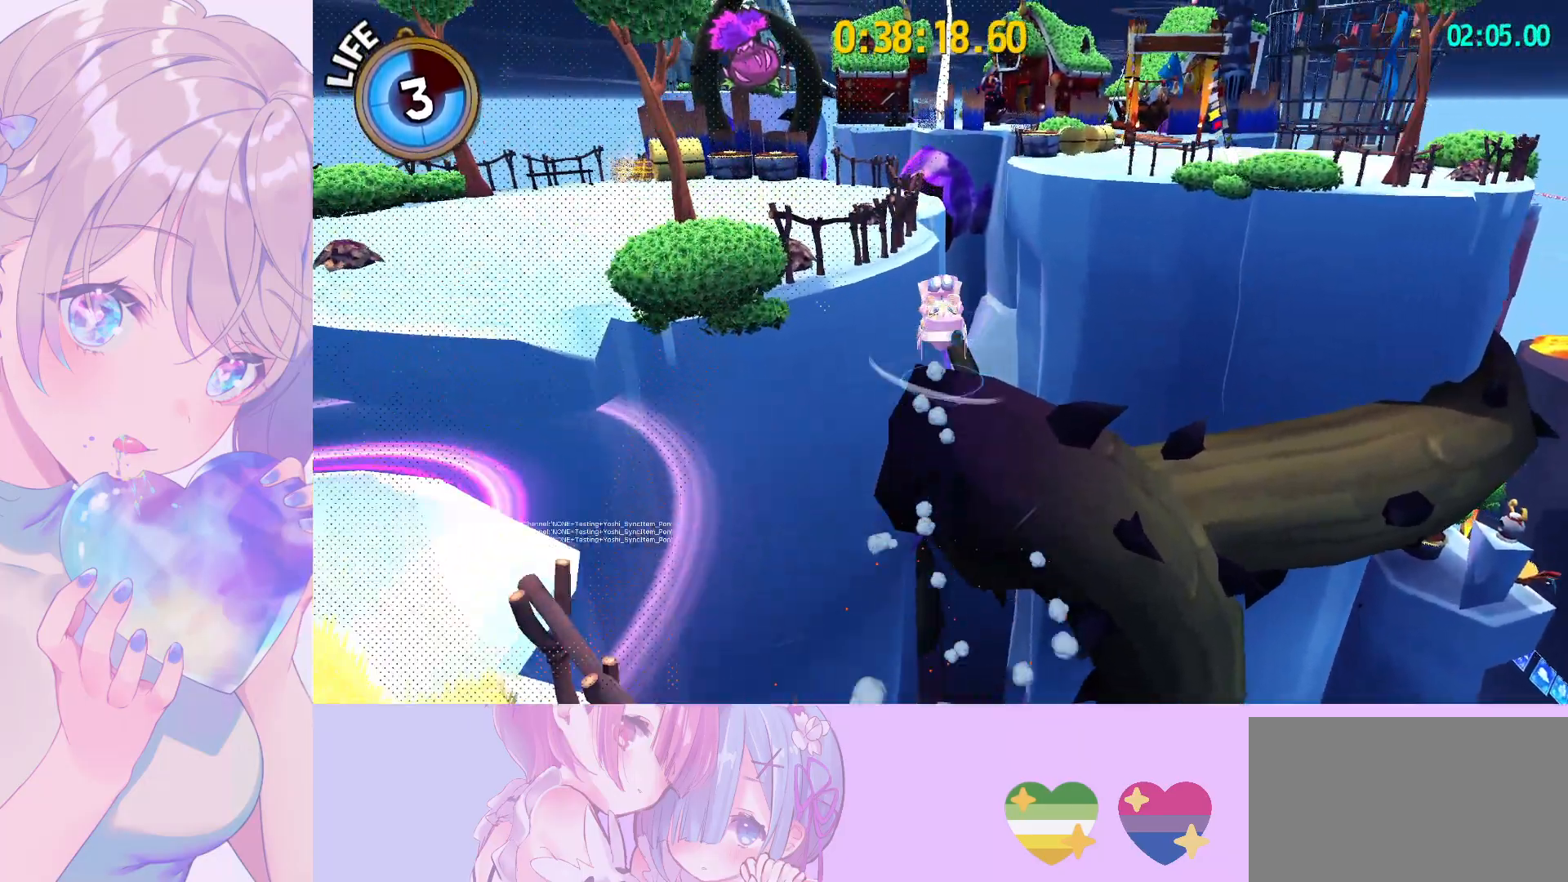
{"keys": ["w"], "mouse": [], "mouse_move": "still", "events": [[33, "d", "up"], [83, "shift", "up"]]}
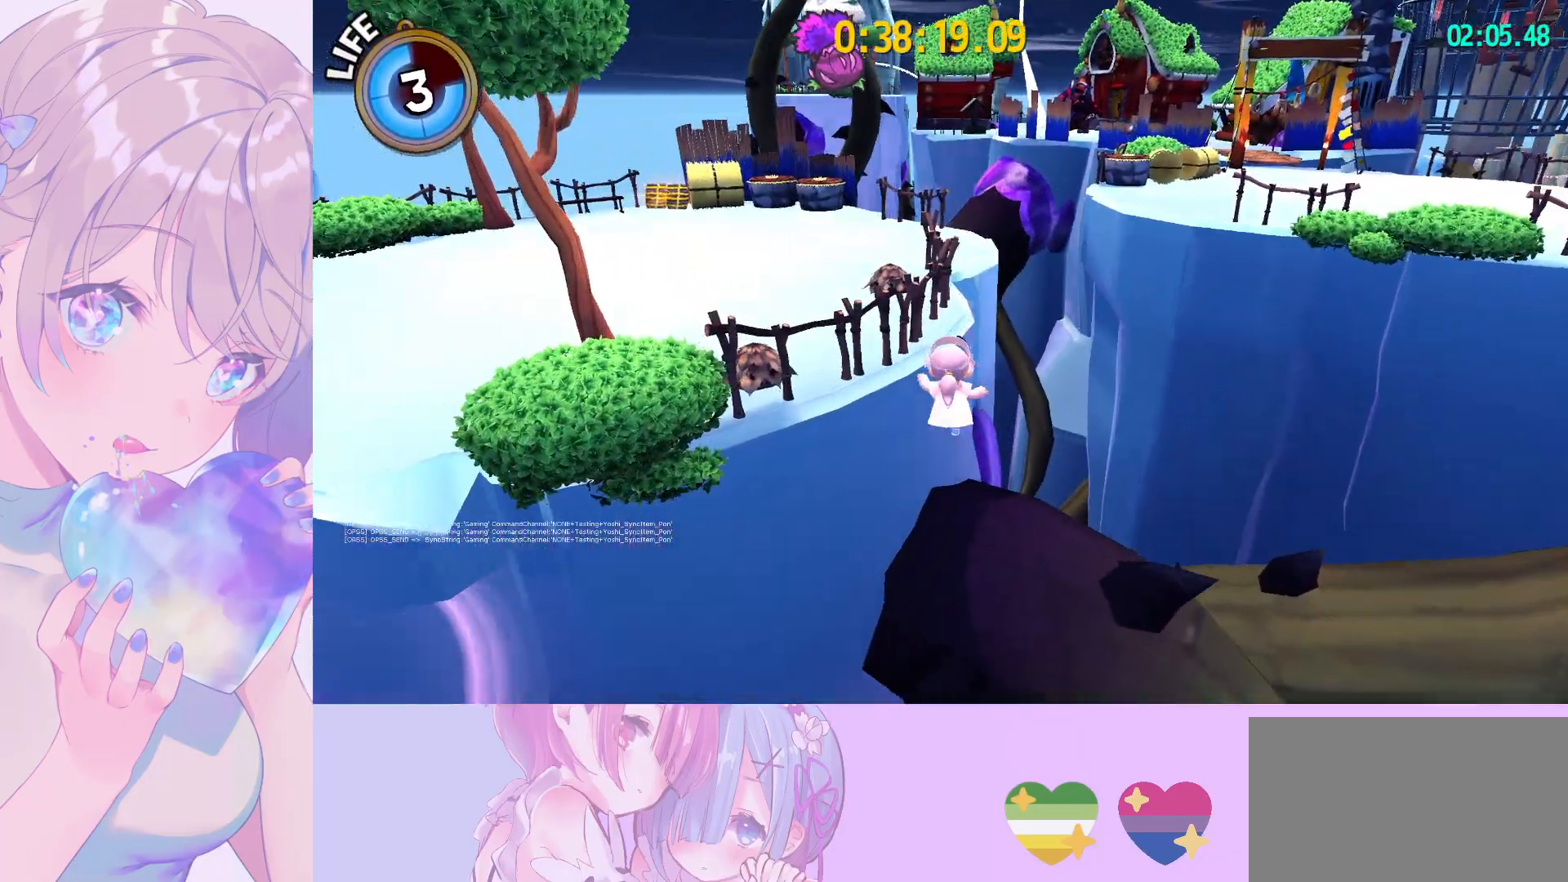
{"keys": ["w"], "mouse": [], "mouse_move": "still", "events": [[100, "ctrl", "down"], [250, "ctrl", "up"]]}
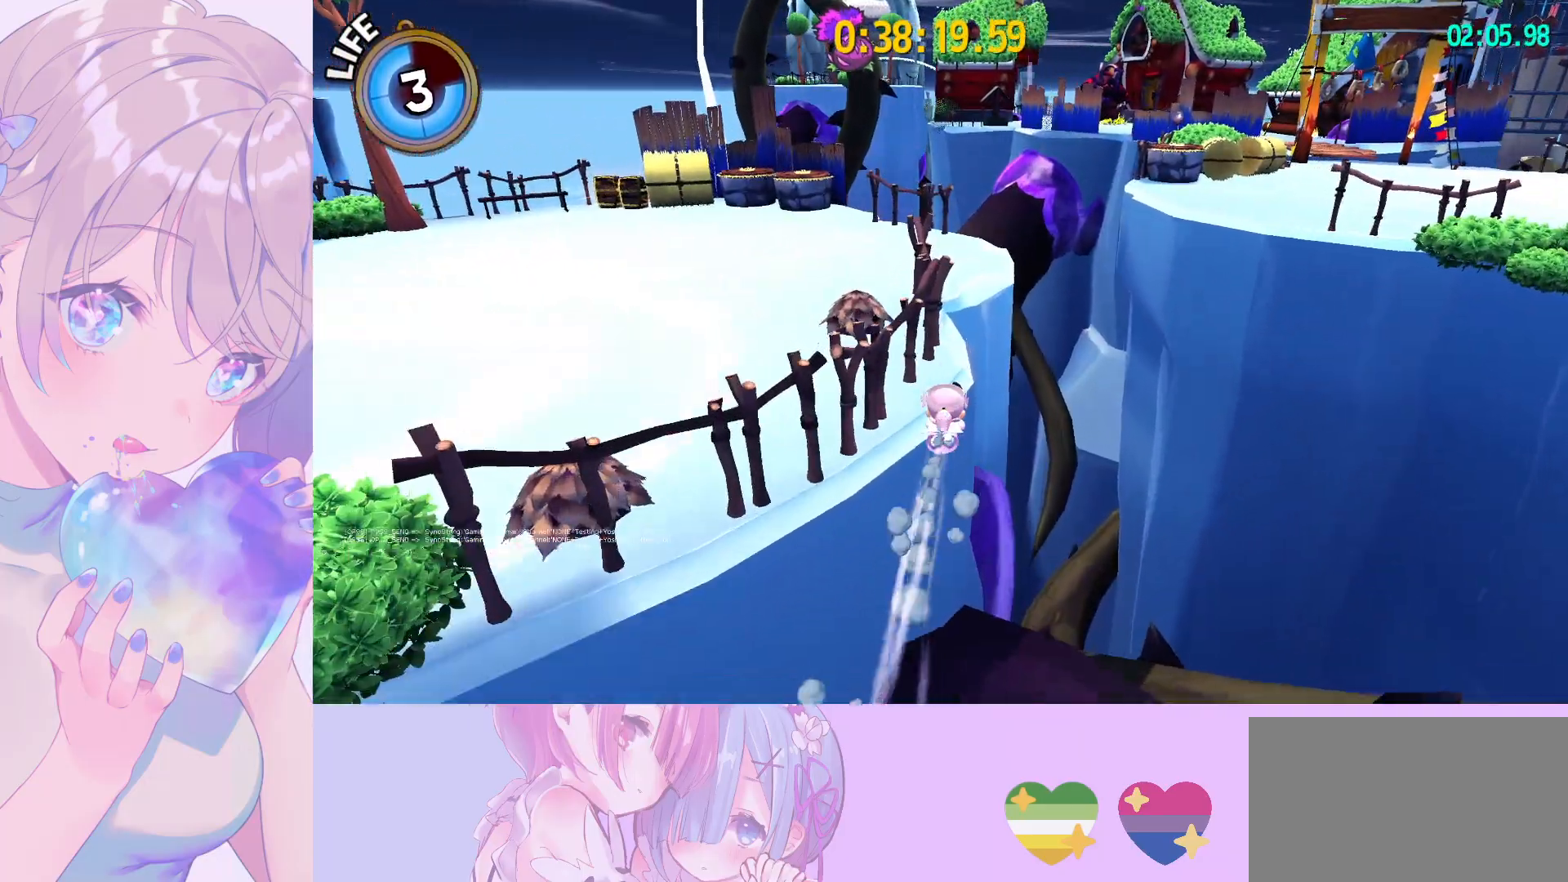
{"keys": ["d", "shift", "w"], "mouse": [], "mouse_move": "right", "events": [[17, "space", "down"], [117, "space", "up"], [250, "shift", "down"], [300, "d", "down"]]}
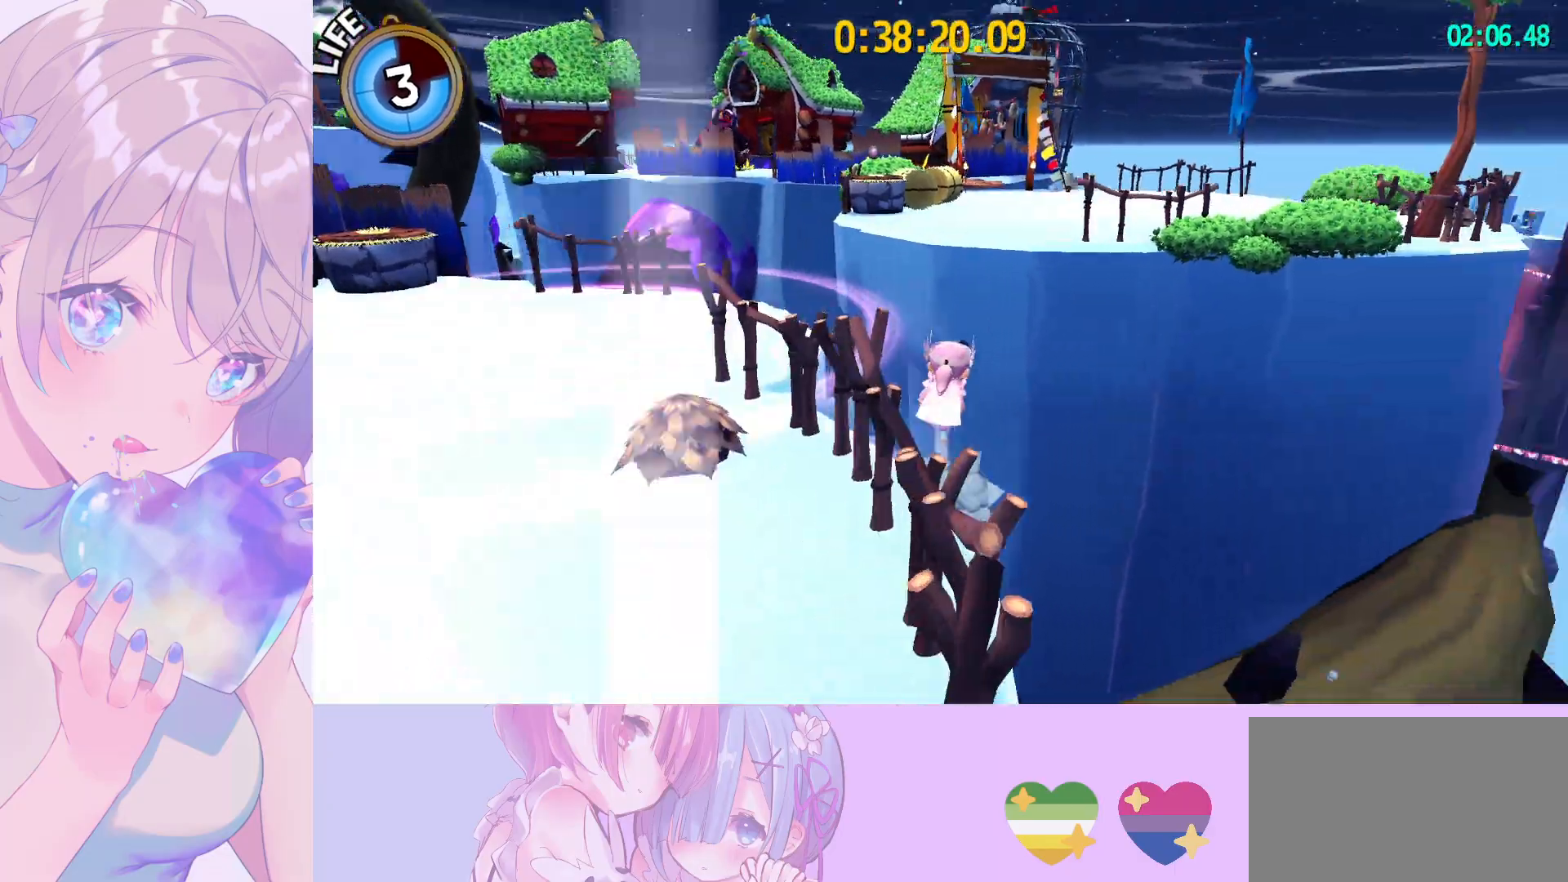
{"keys": ["ctrl", "w"], "mouse": [], "mouse_move": "still", "events": [[33, "space", "down"], [133, "d", "up"], [183, "space", "up"], [367, "shift", "up"], [500, "ctrl", "down"]]}
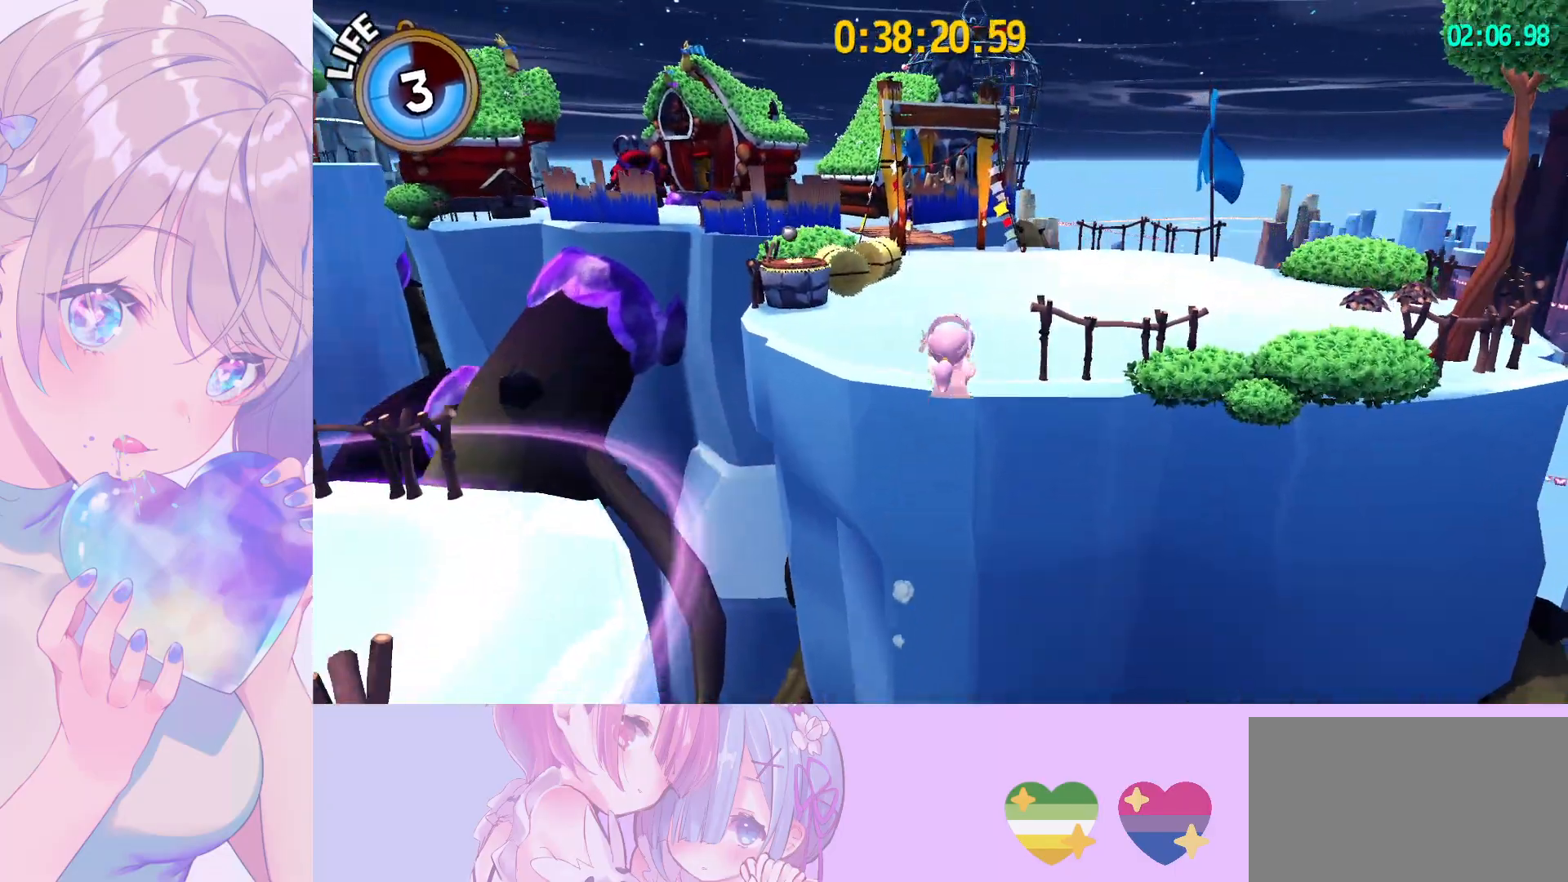
{"keys": ["w"], "mouse": [], "mouse_move": "still", "events": [[100, "ctrl", "up"]]}
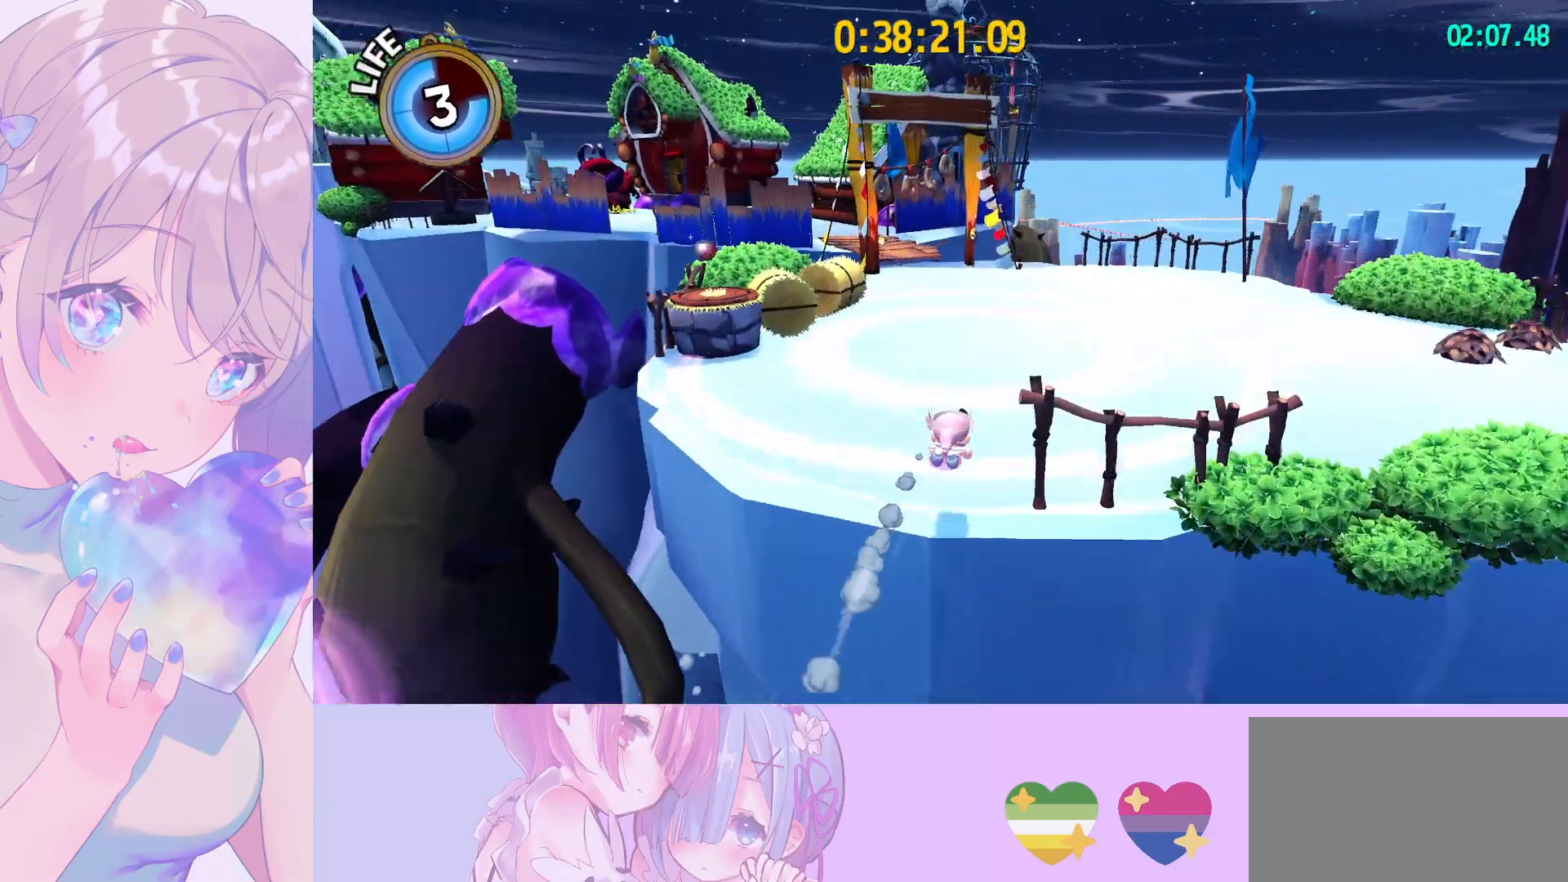
{"keys": ["w"], "mouse": [], "mouse_move": "left", "events": [[217, "ctrl", "down"], [350, "ctrl", "up"]]}
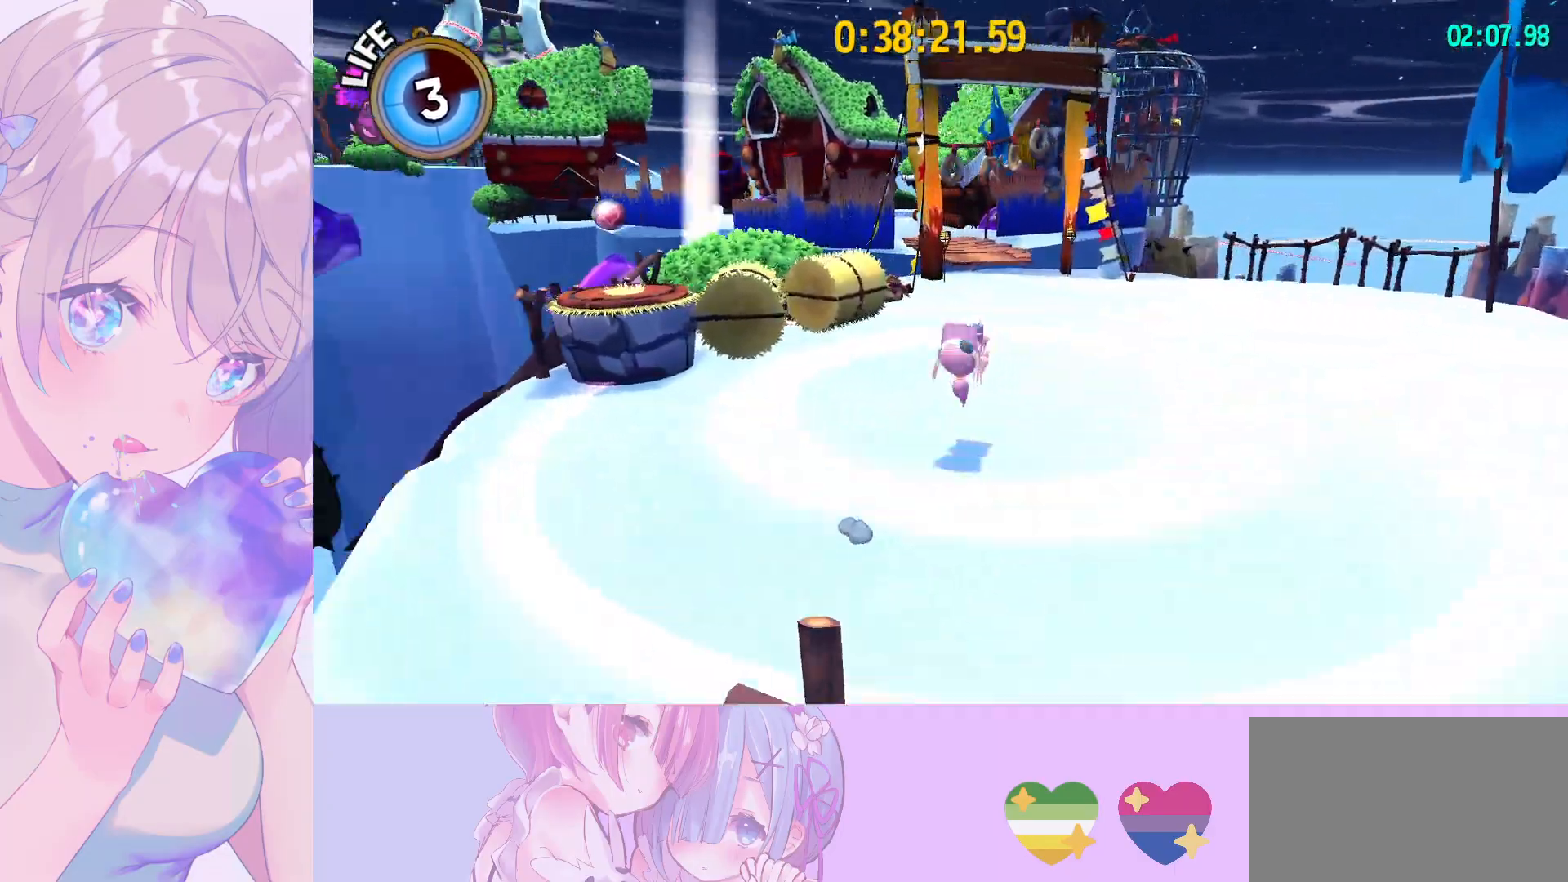
{"keys": ["w"], "mouse": [], "mouse_move": "still", "events": [[183, "ctrl", "down"], [317, "ctrl", "up"]]}
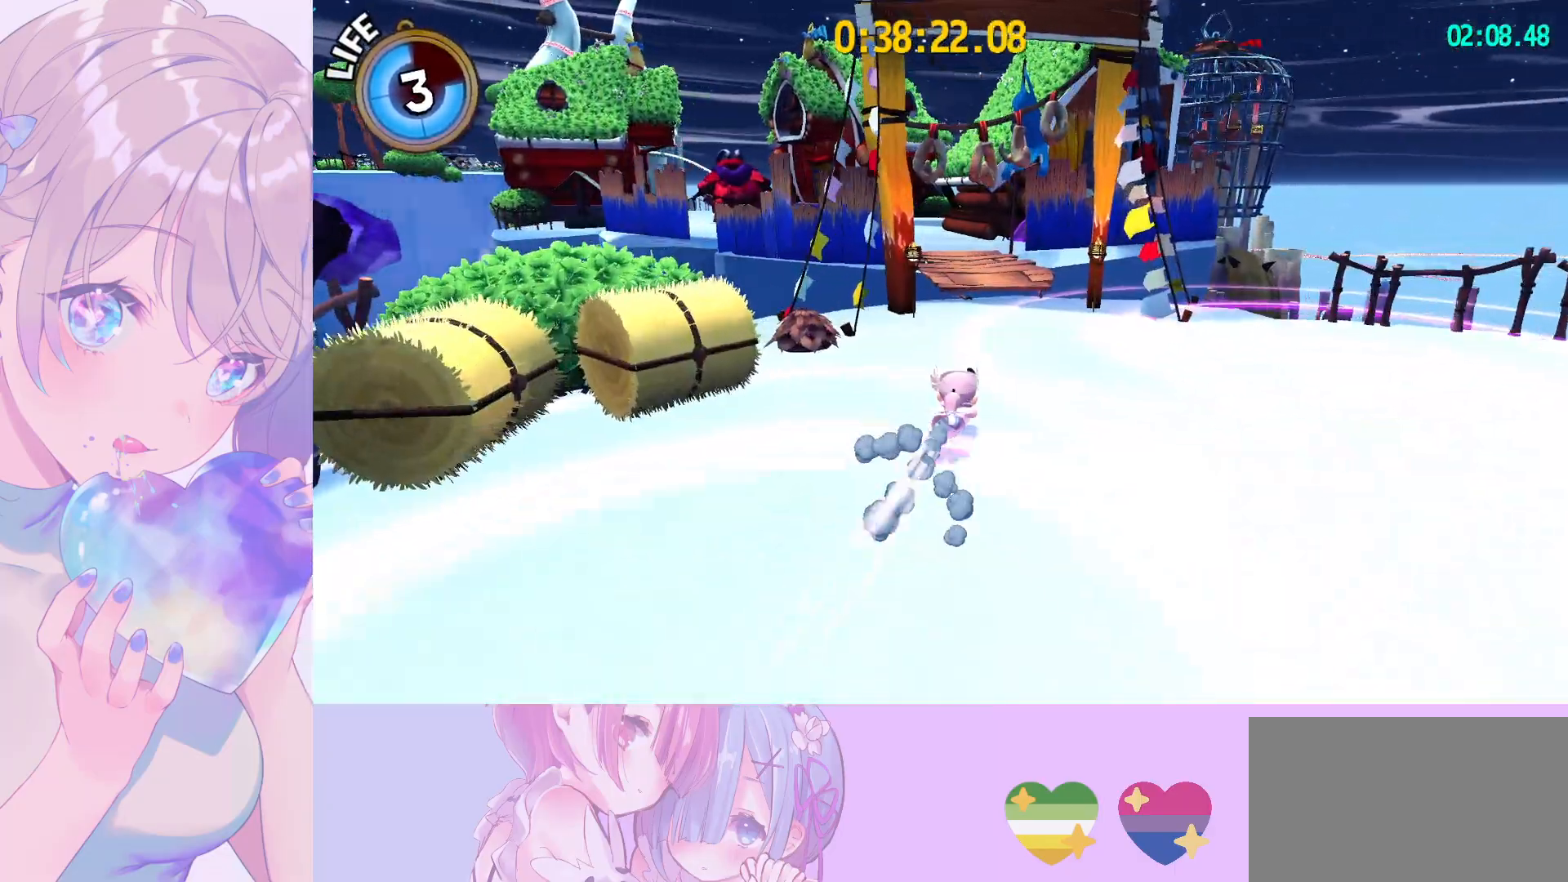
{"keys": ["shift", "w"], "mouse": [], "mouse_move": "still", "events": [[150, "ctrl", "down"], [233, "ctrl", "up"], [433, "shift", "down"]]}
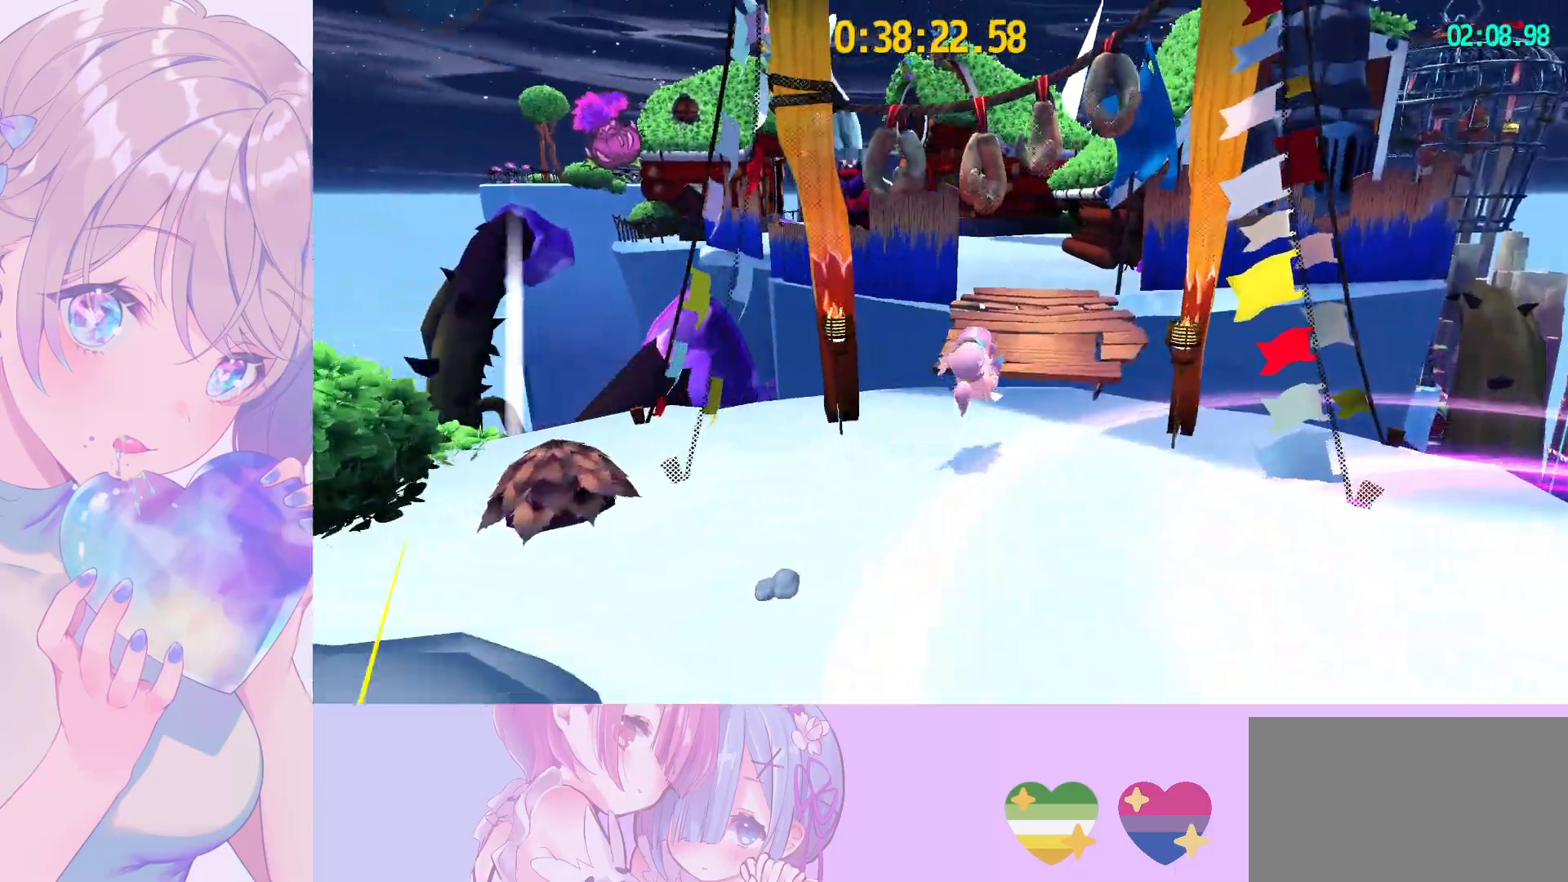
{"keys": ["a", "w"], "mouse": [], "mouse_move": "still", "events": [[217, "space", "down"], [250, "shift", "up"], [350, "ctrl", "down"], [350, "space", "up"], [400, "a", "down"], [450, "ctrl", "up"]]}
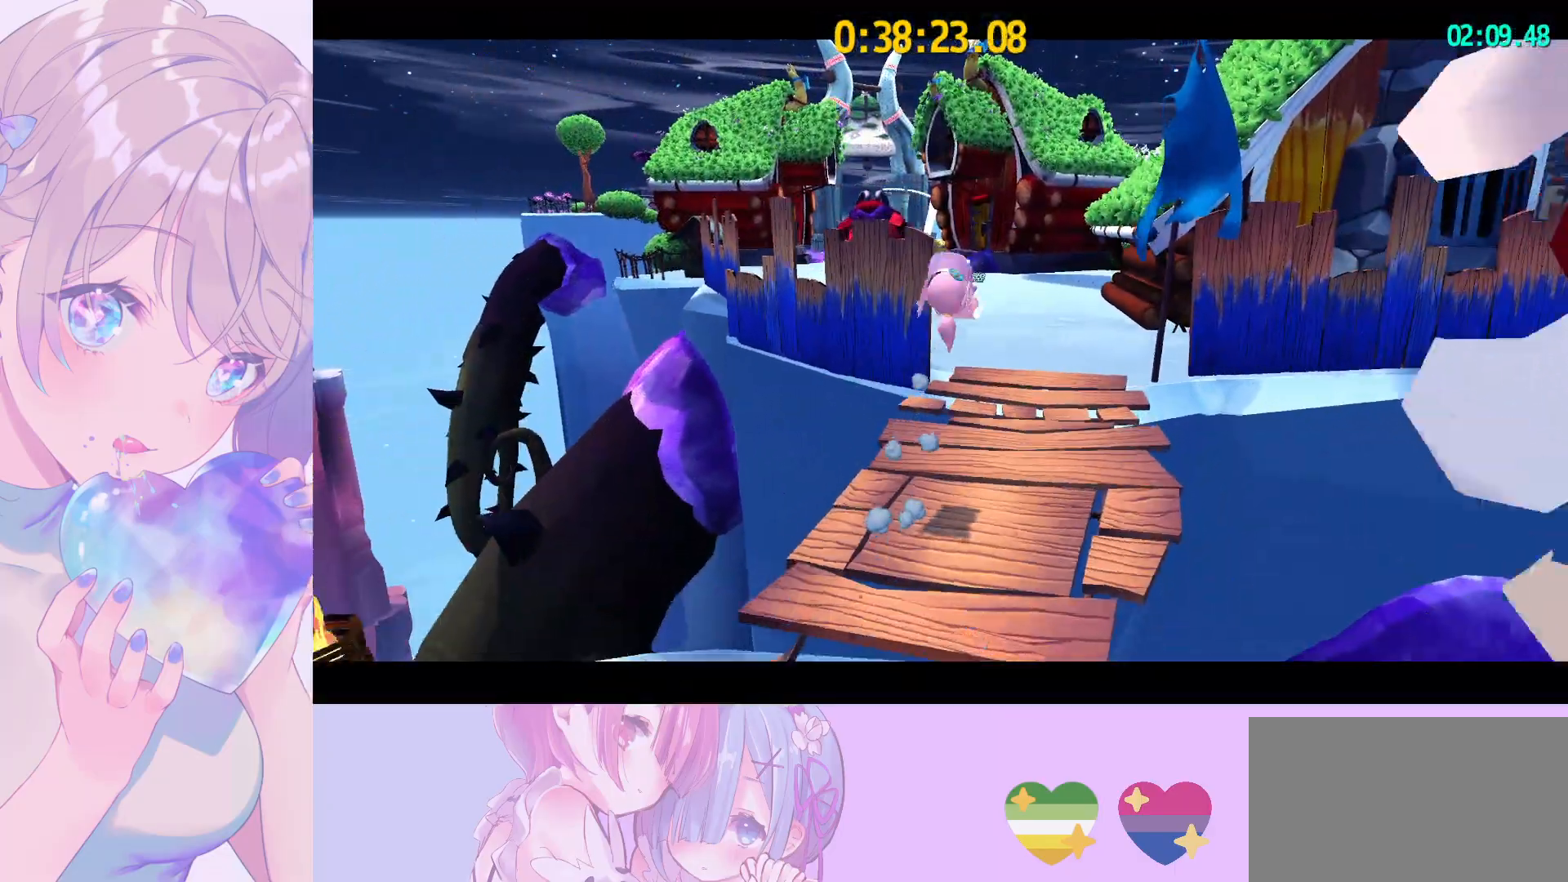
{"keys": [], "mouse": ["wheel"], "mouse_move": "still", "events": [[267, "a", "up"], [467, "w", "up"], [500, "mouse_wheel", "down"]]}
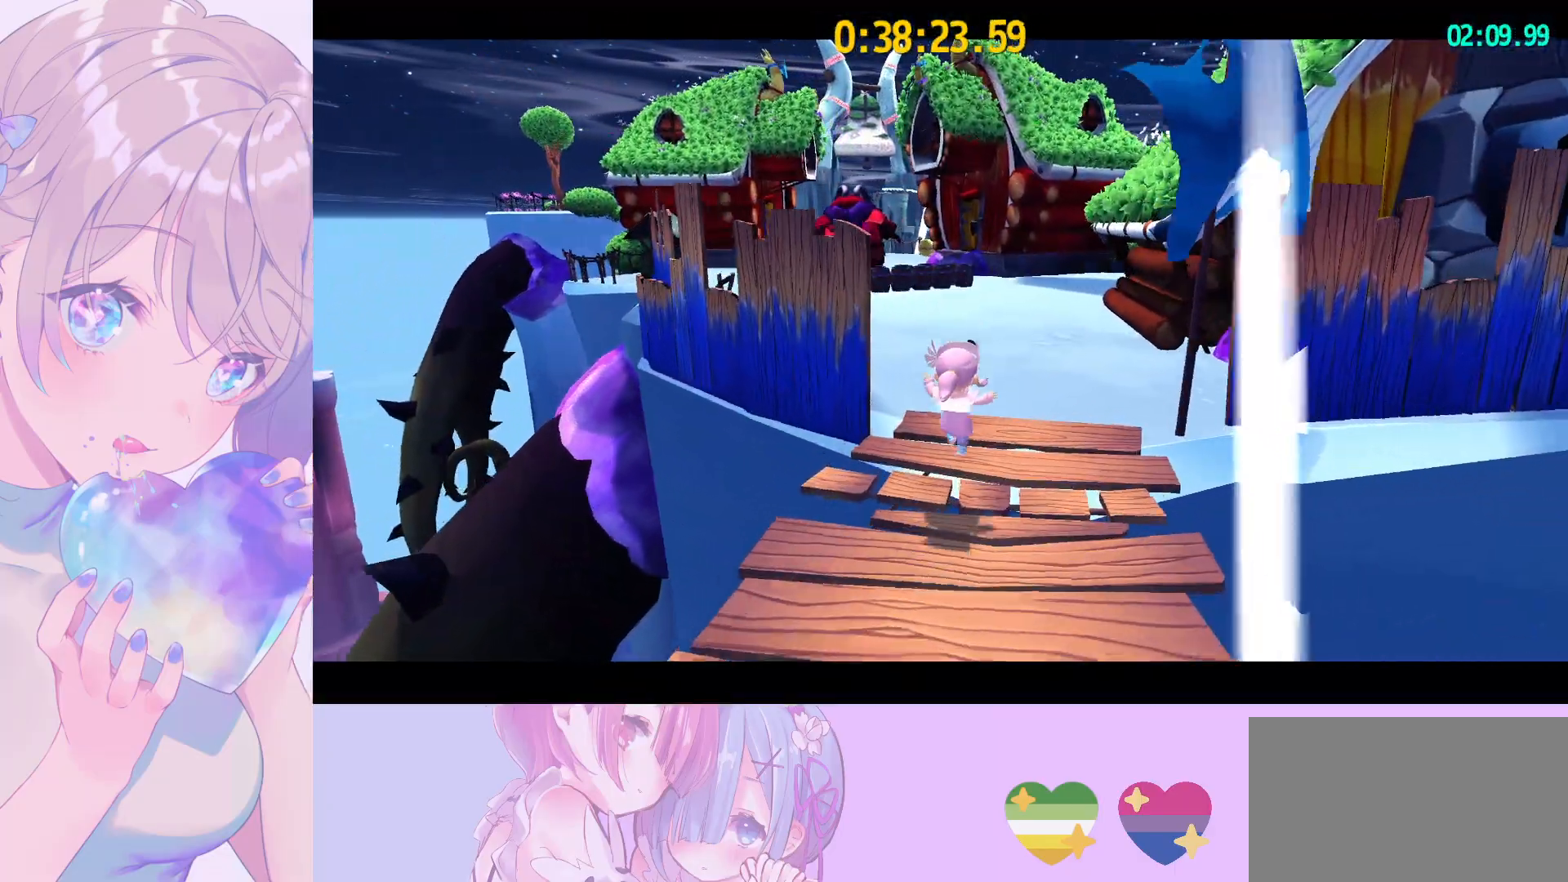
{"keys": [], "mouse": ["wheel"], "mouse_move": "still", "events": []}
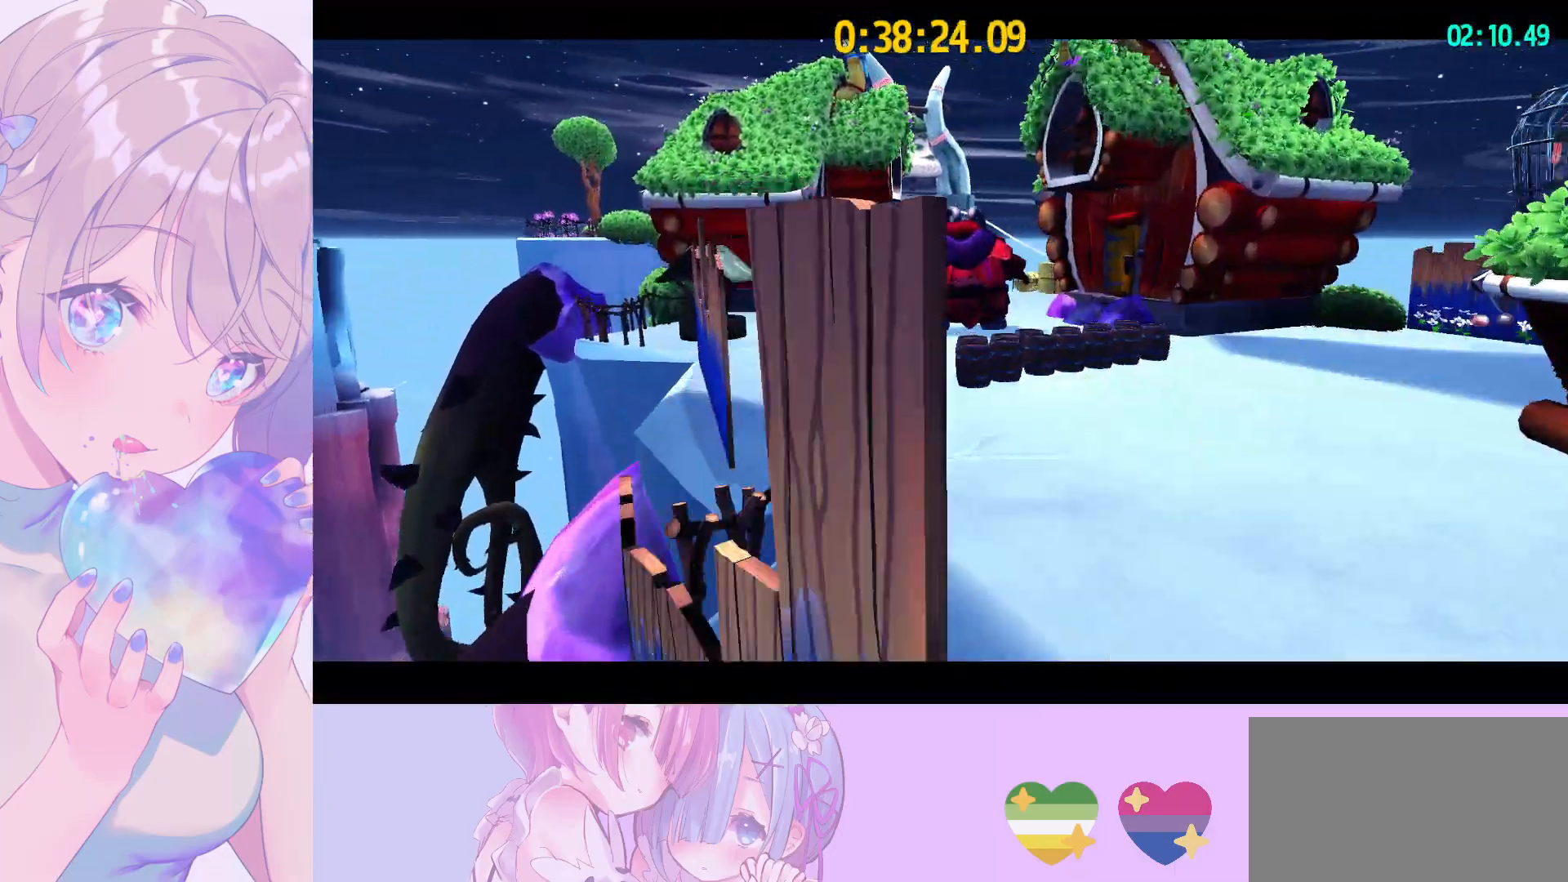
{"keys": [], "mouse": ["wheel"], "mouse_move": "left", "events": []}
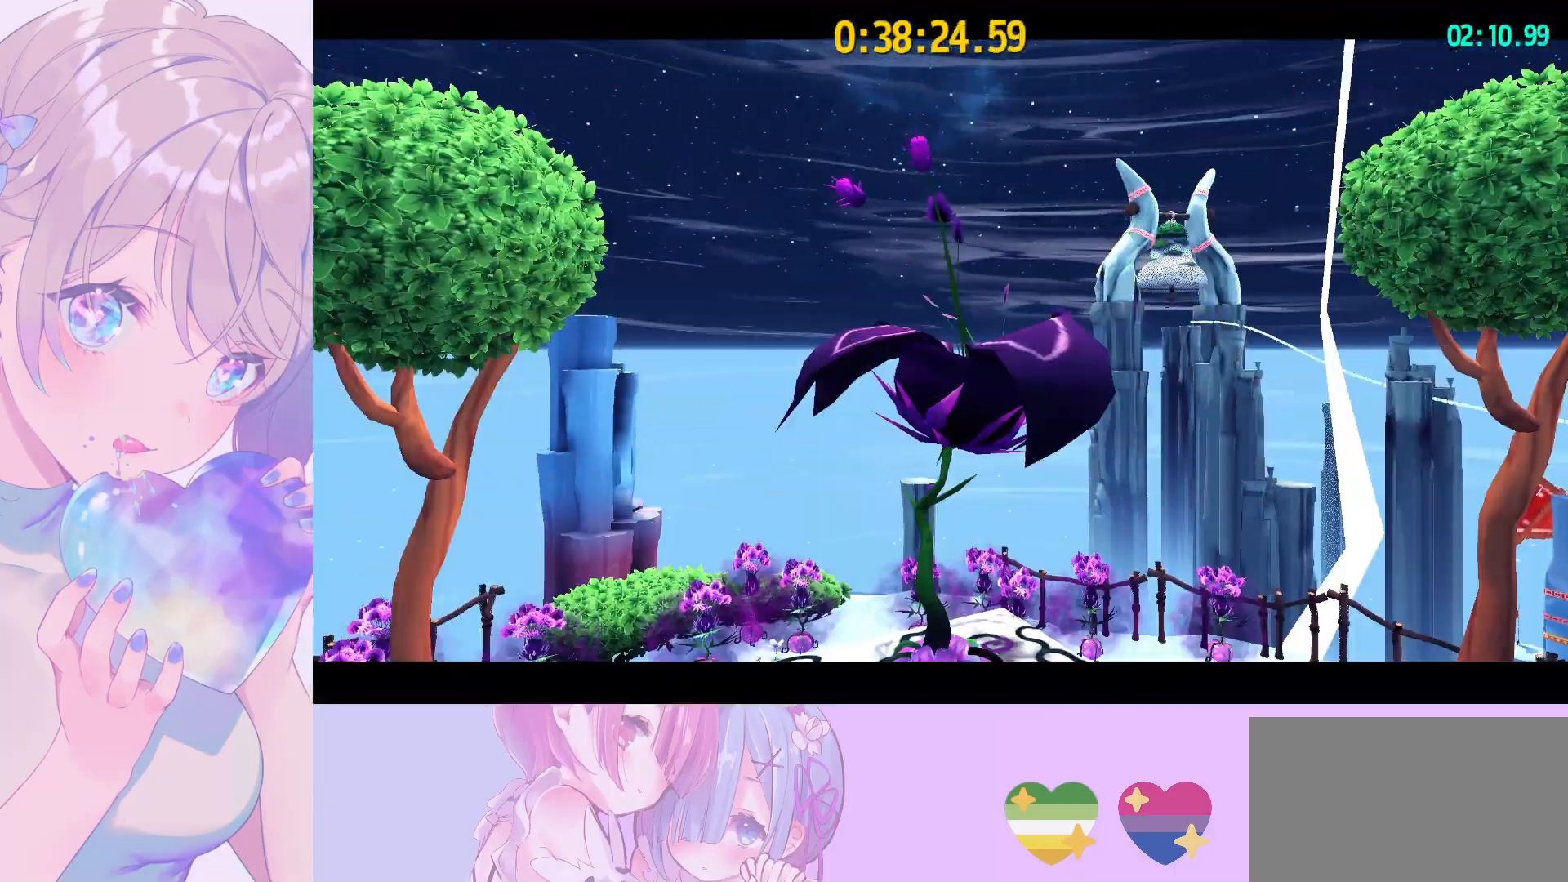
{"keys": [], "mouse": ["wheel"], "mouse_move": "still", "events": []}
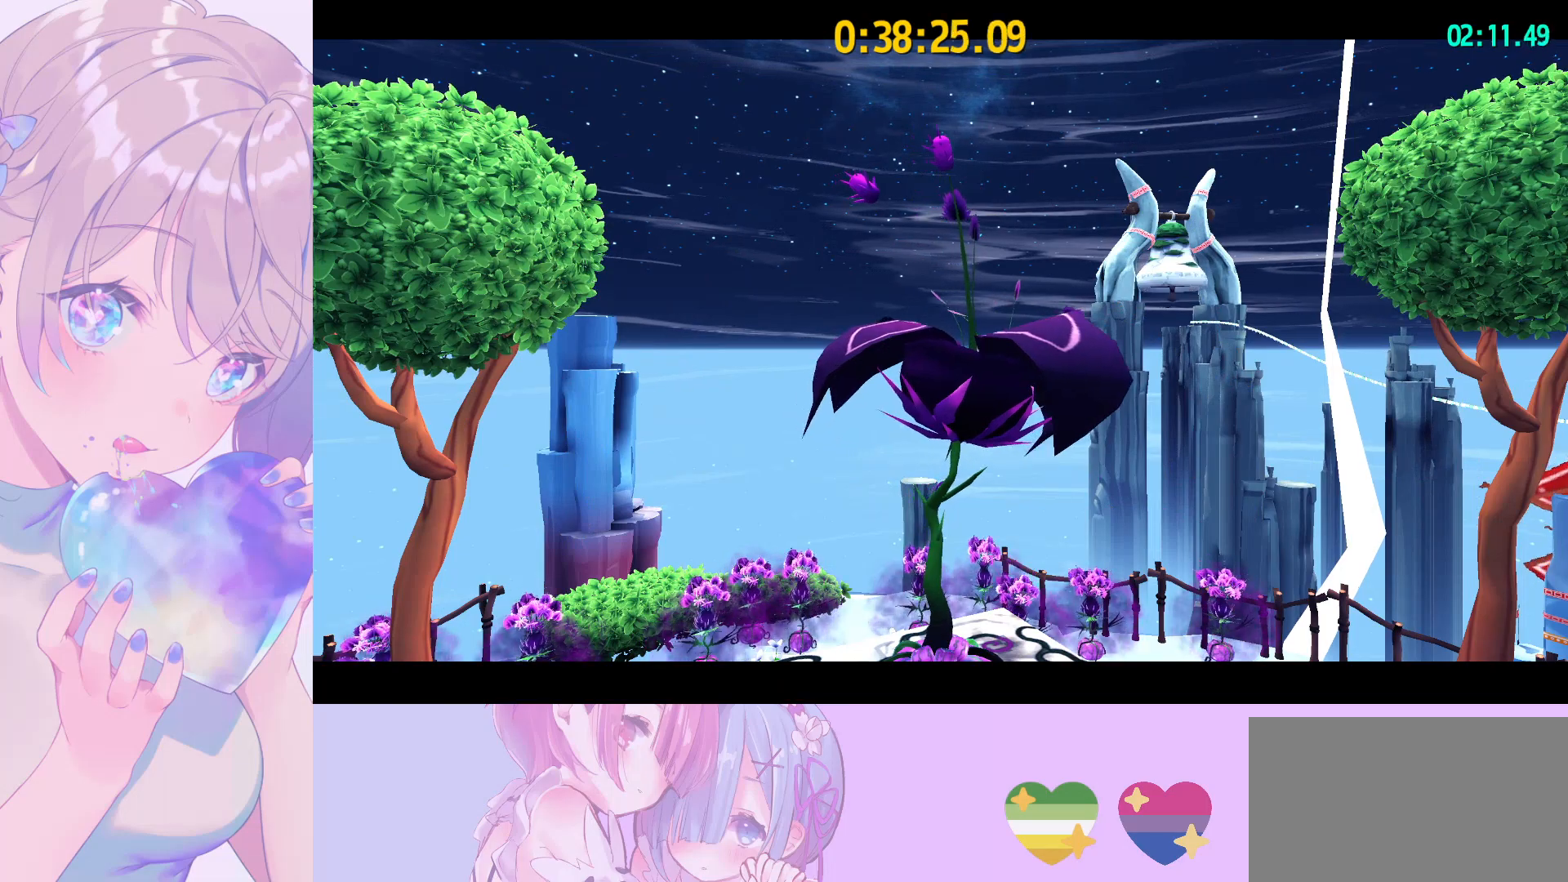
{"keys": [], "mouse": ["wheel"], "mouse_move": "still", "events": []}